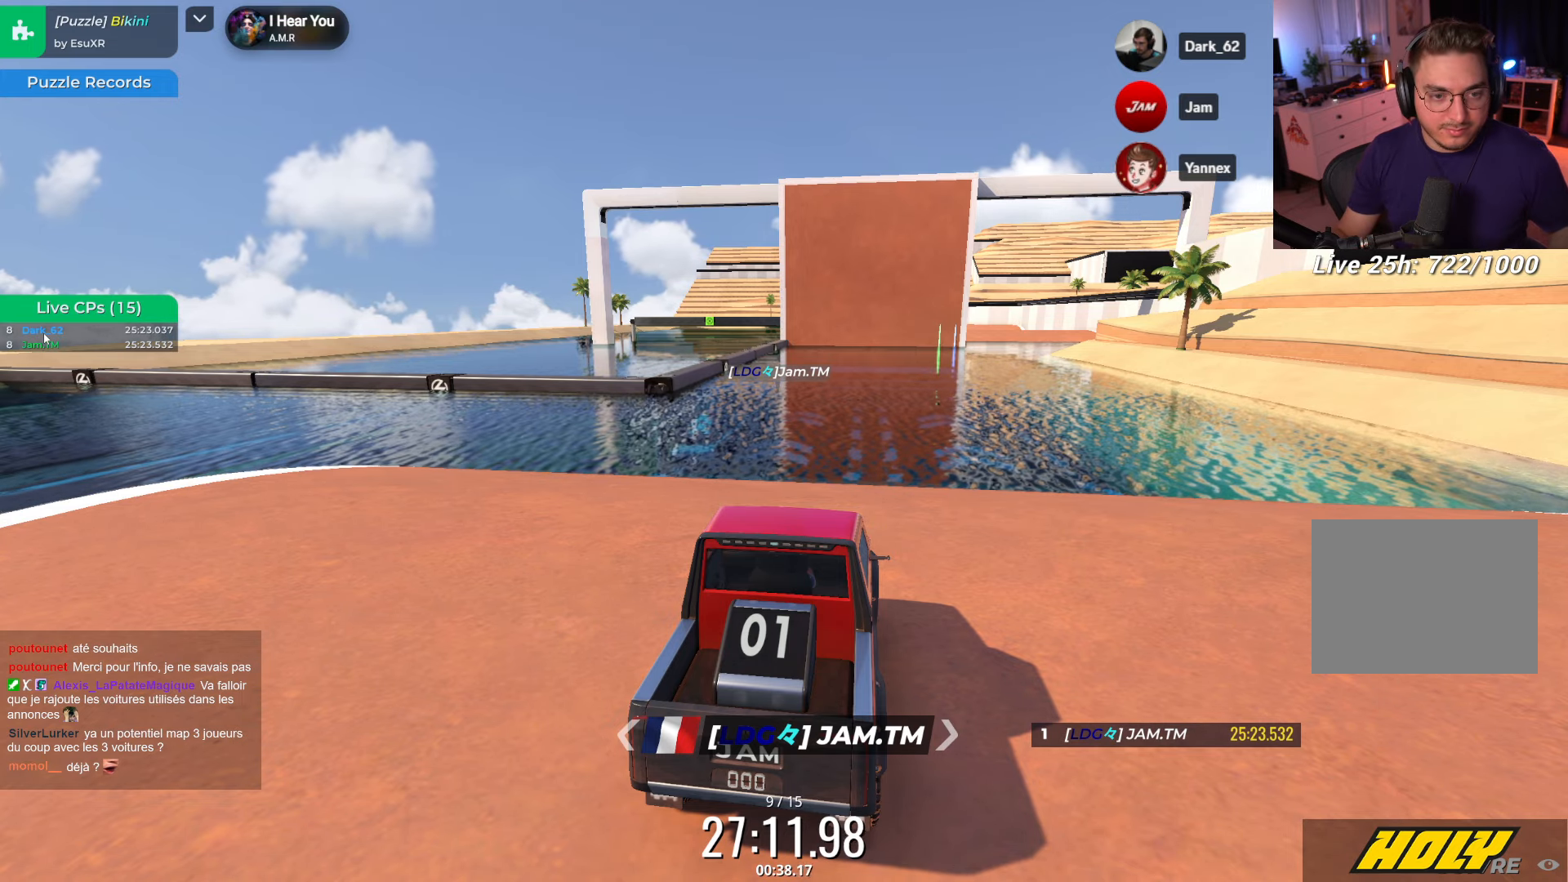
Gameplay with keyboard; each line is a JSON object with the keys held at the frame after it. "events" lists presses ("down") and releases ("up") of "down", "left", "right" and "up" between this image and that frame as [ms after this image, input, new state], when the widget could be followed in between. No other keys are recorded. Mouse input is not recorded.
{"keys": ["up"], "events": [[83, "up", "down"]]}
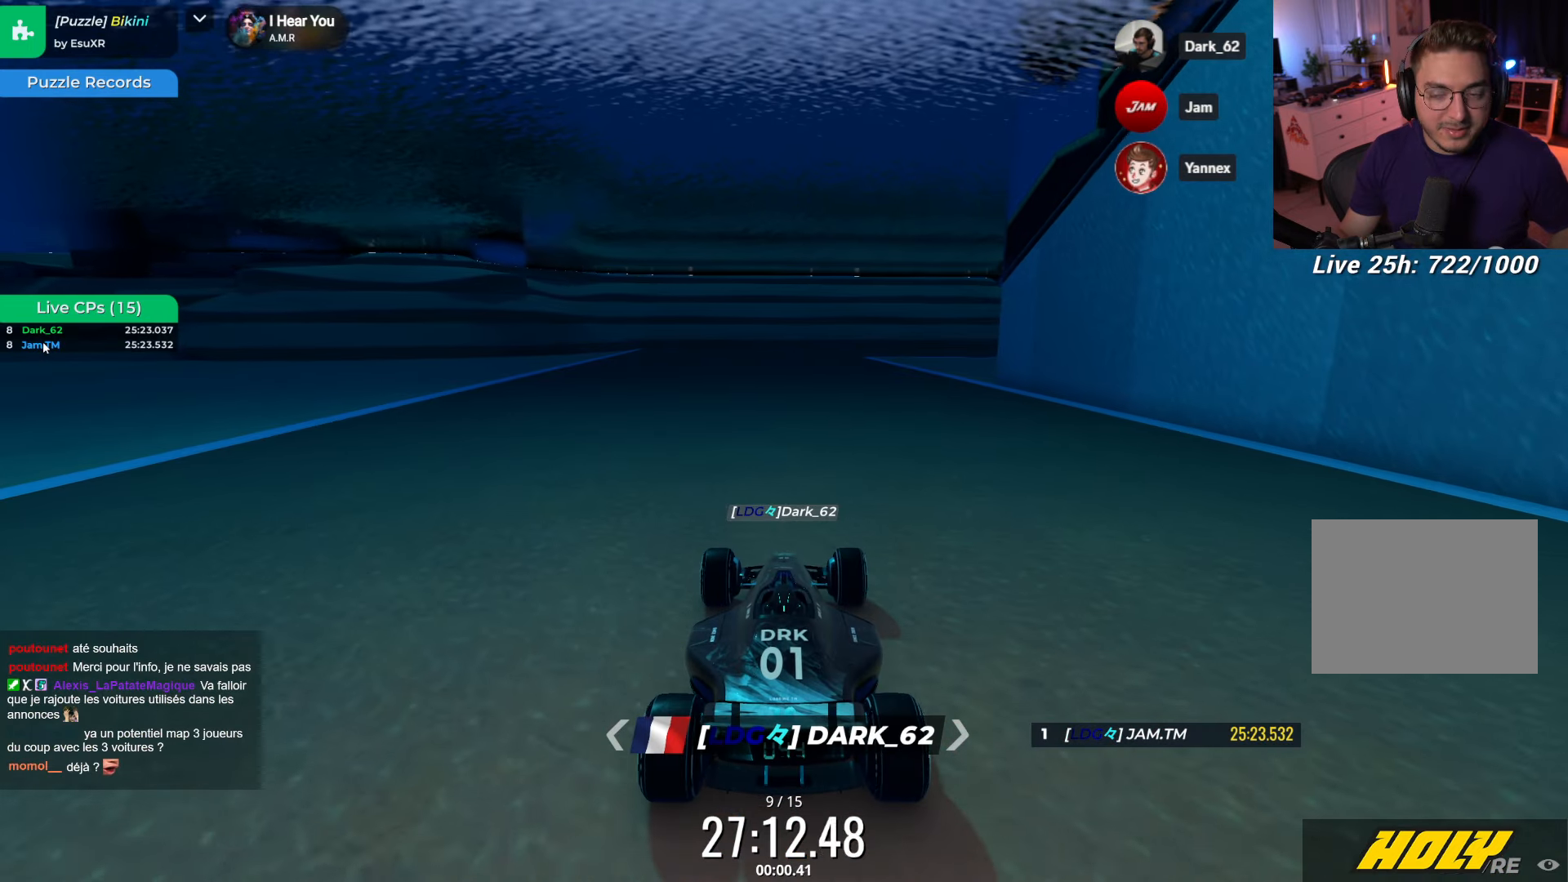
{"keys": ["up"], "events": []}
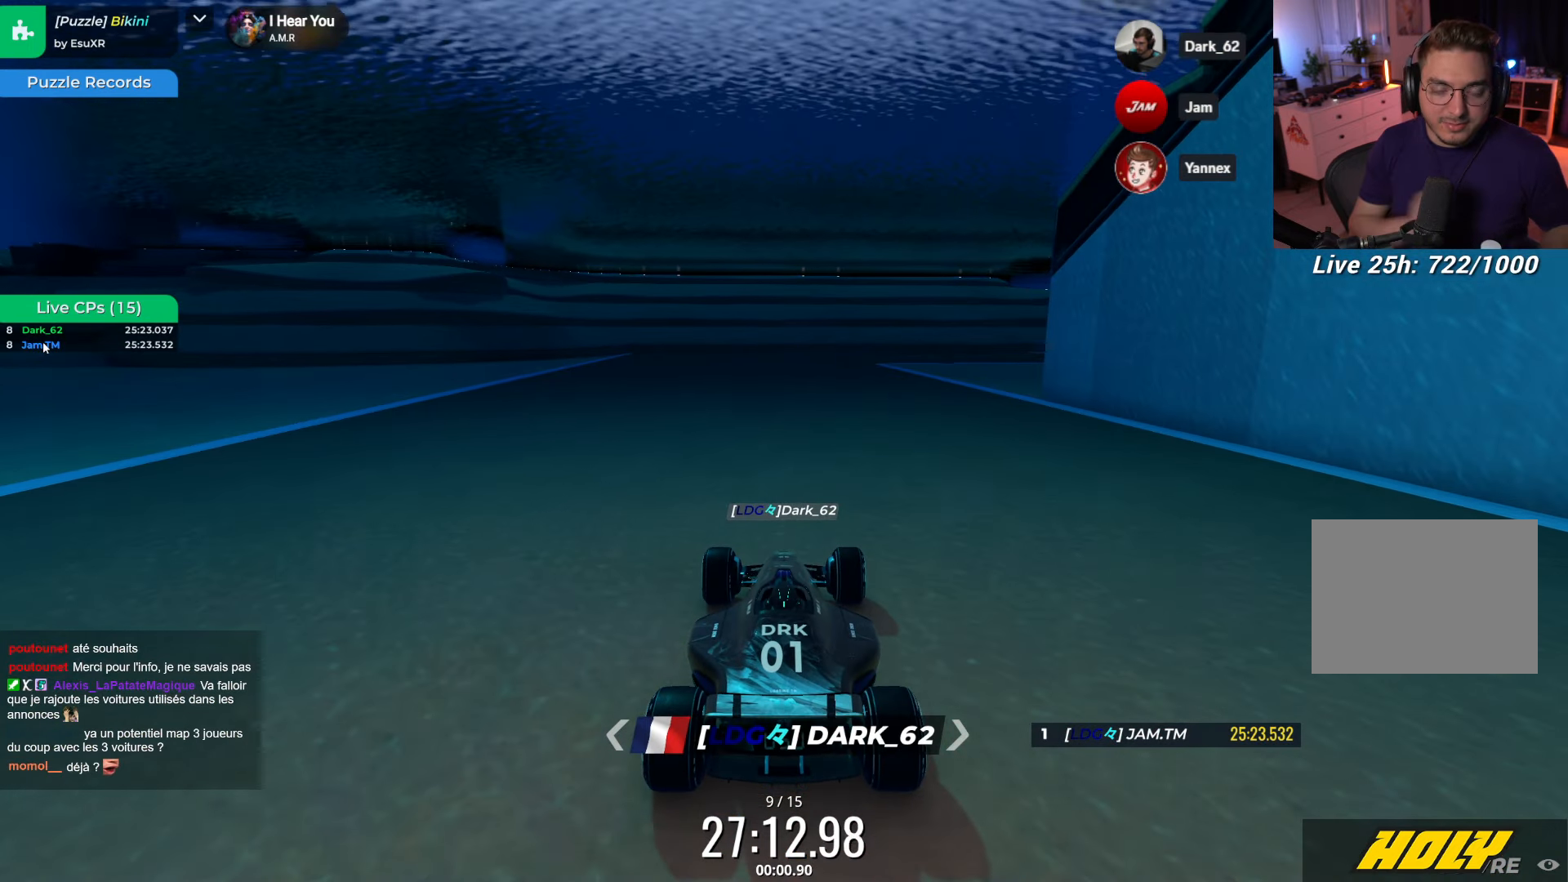
{"keys": ["up"], "events": []}
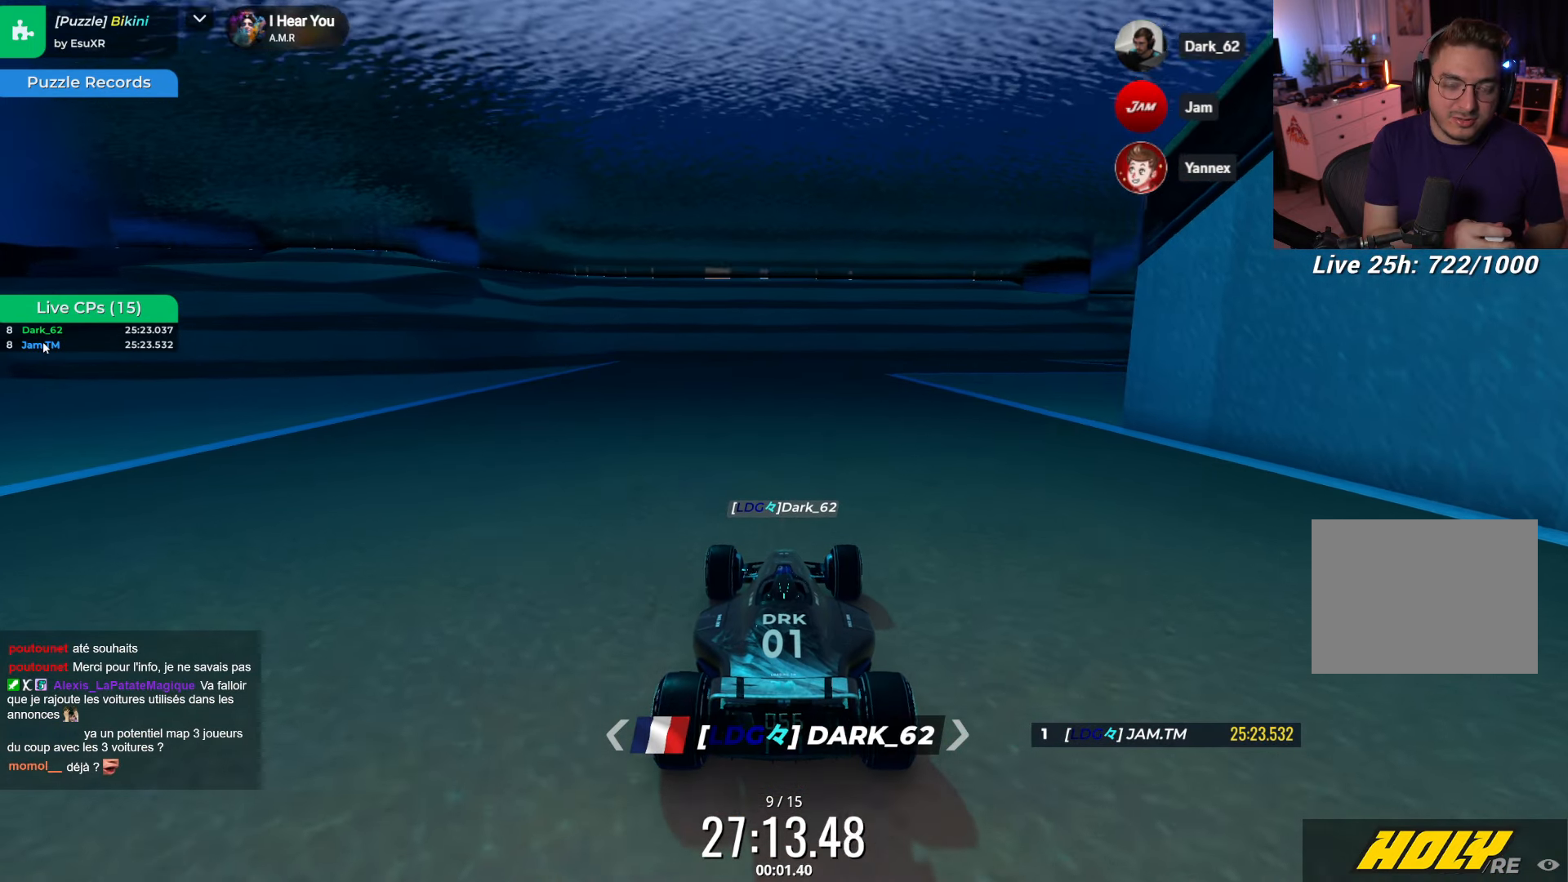
{"keys": ["up"], "events": []}
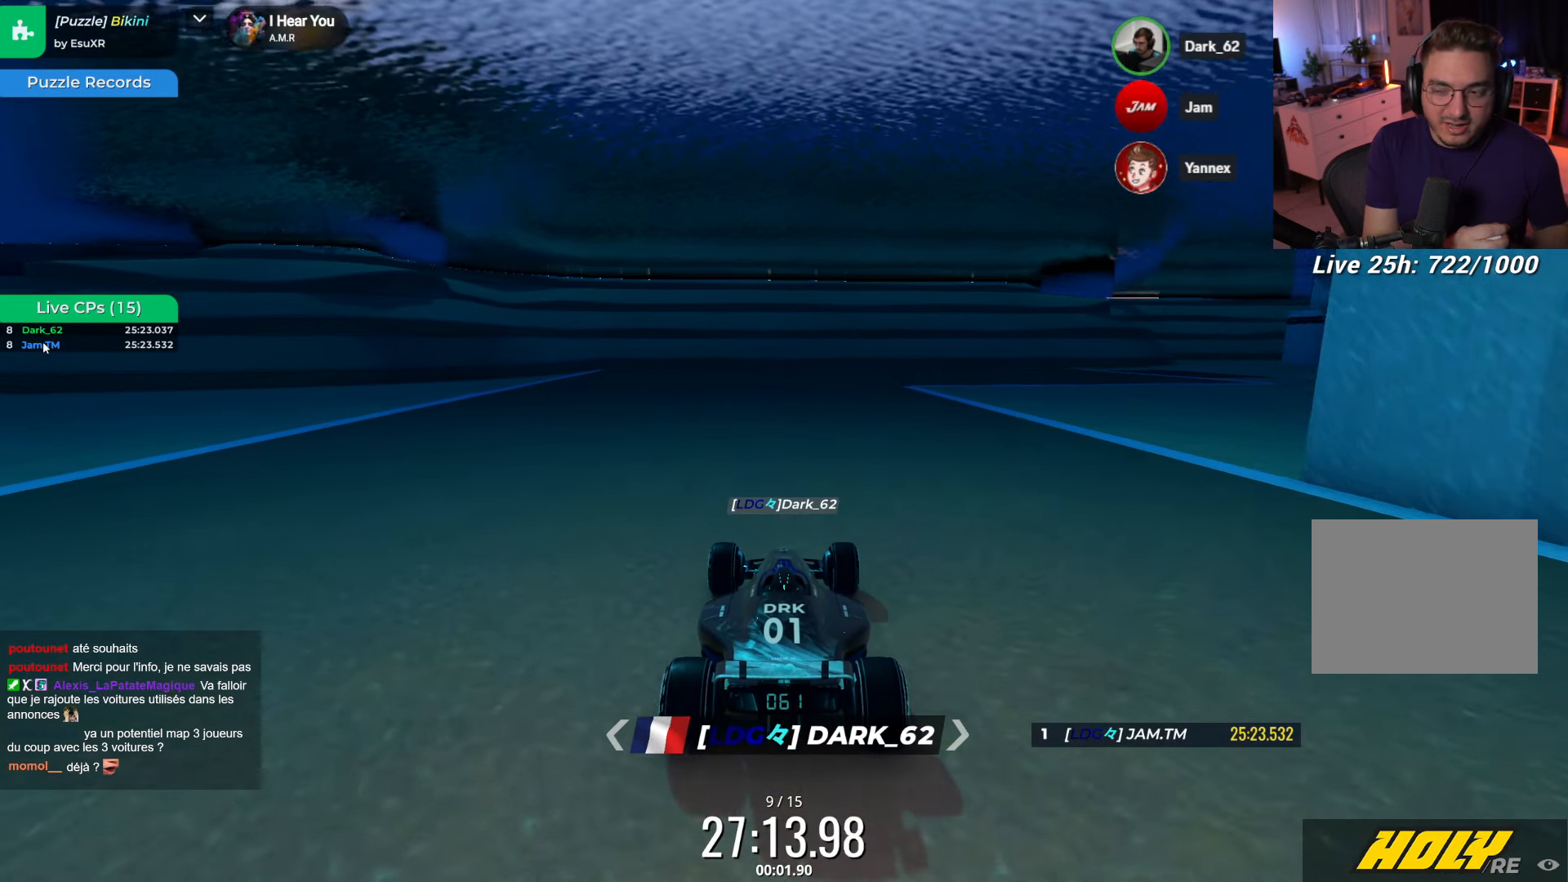
{"keys": ["right", "up"], "events": [[466, "right", "down"]]}
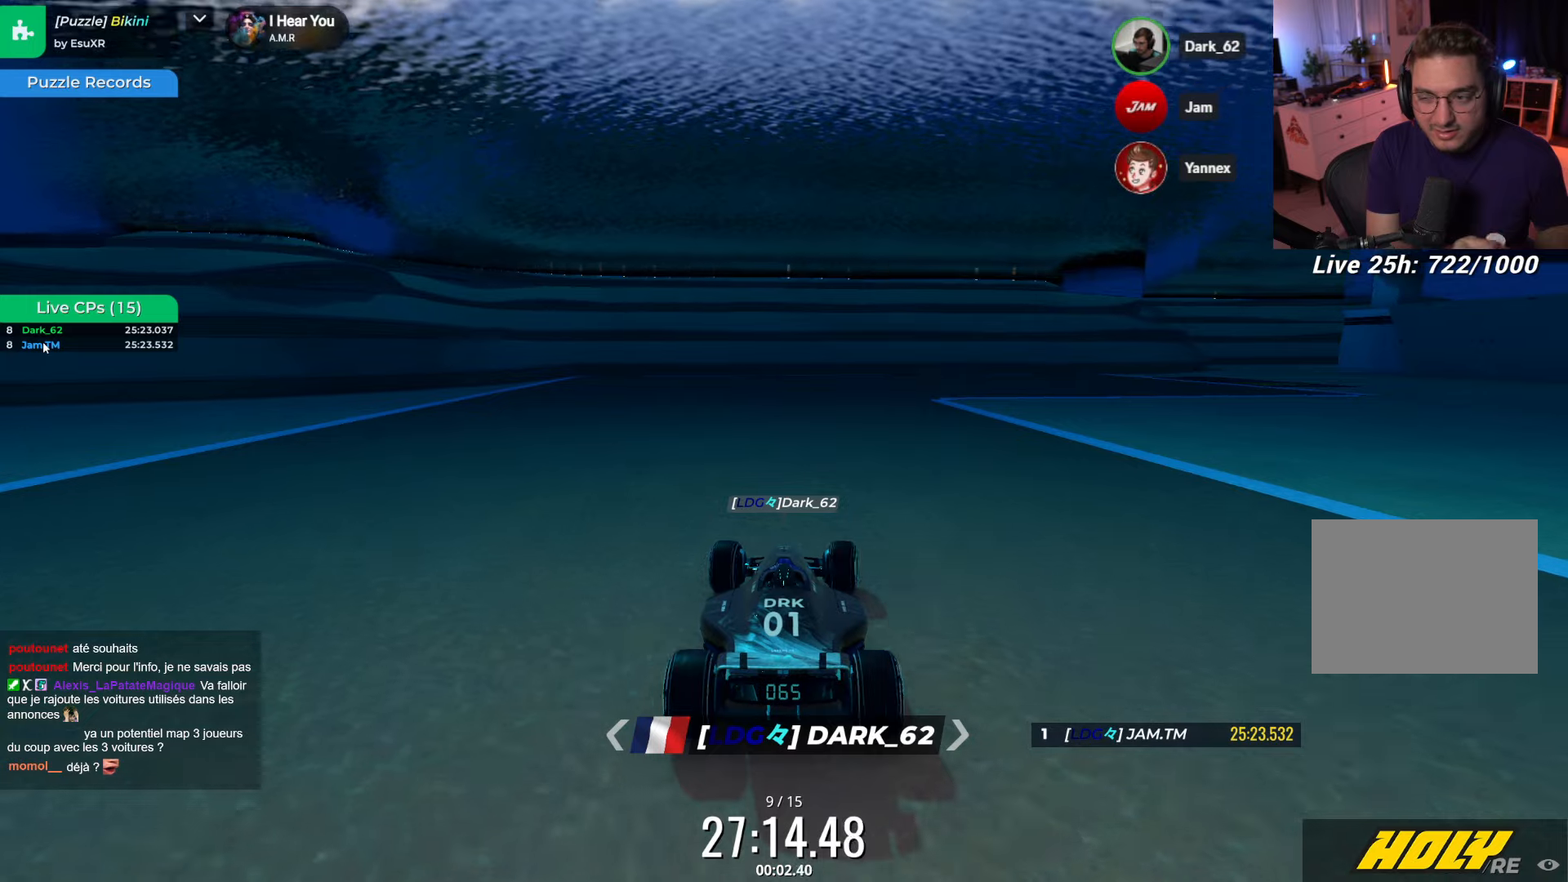
{"keys": ["up"], "events": [[33, "right", "up"]]}
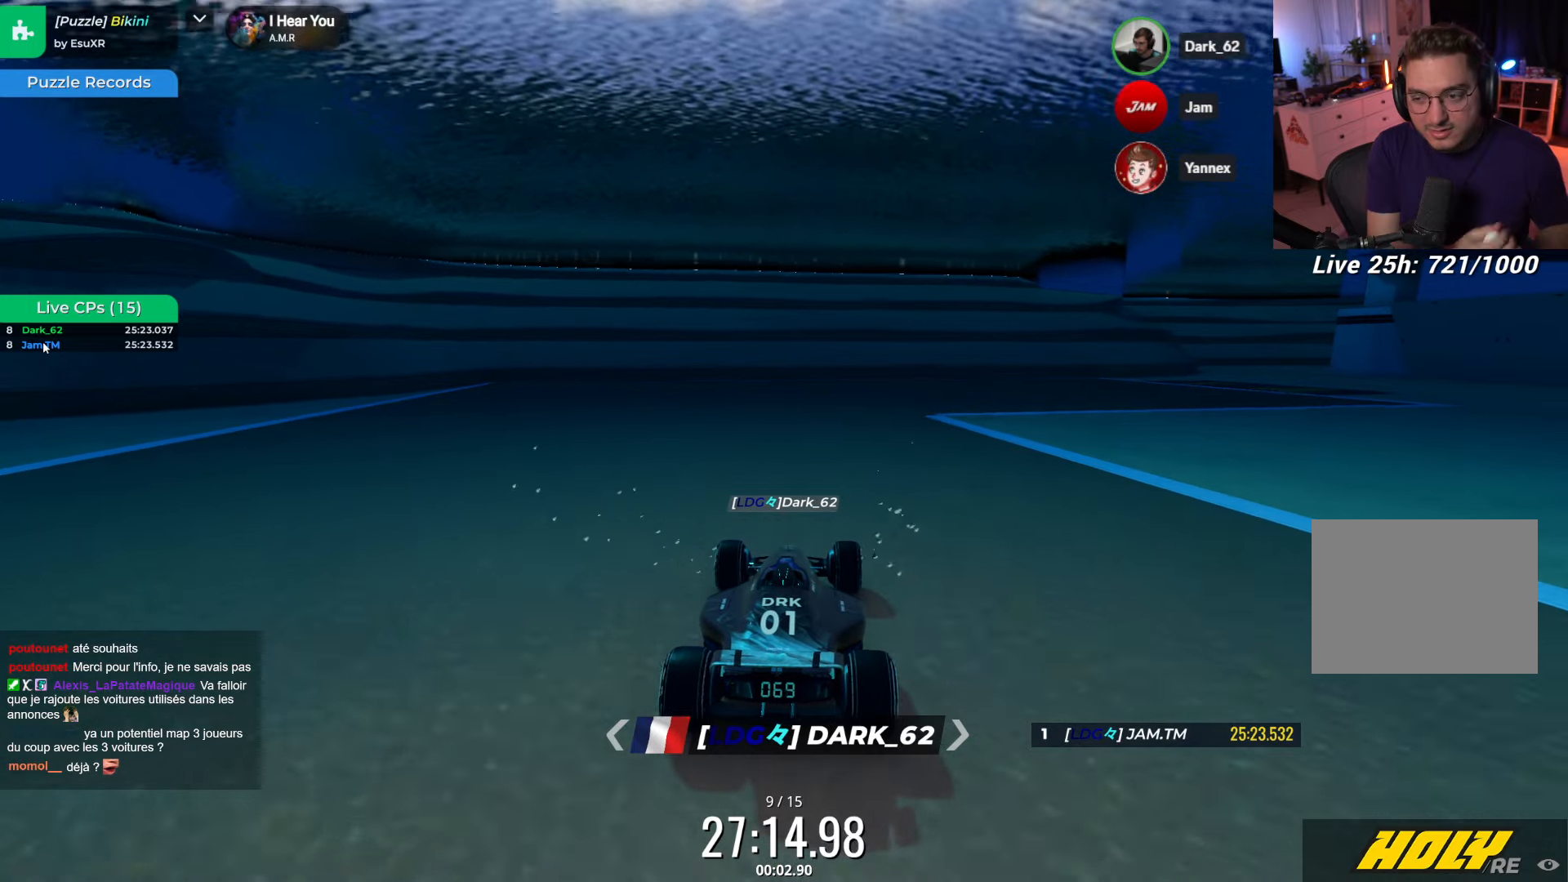
{"keys": ["up"], "events": []}
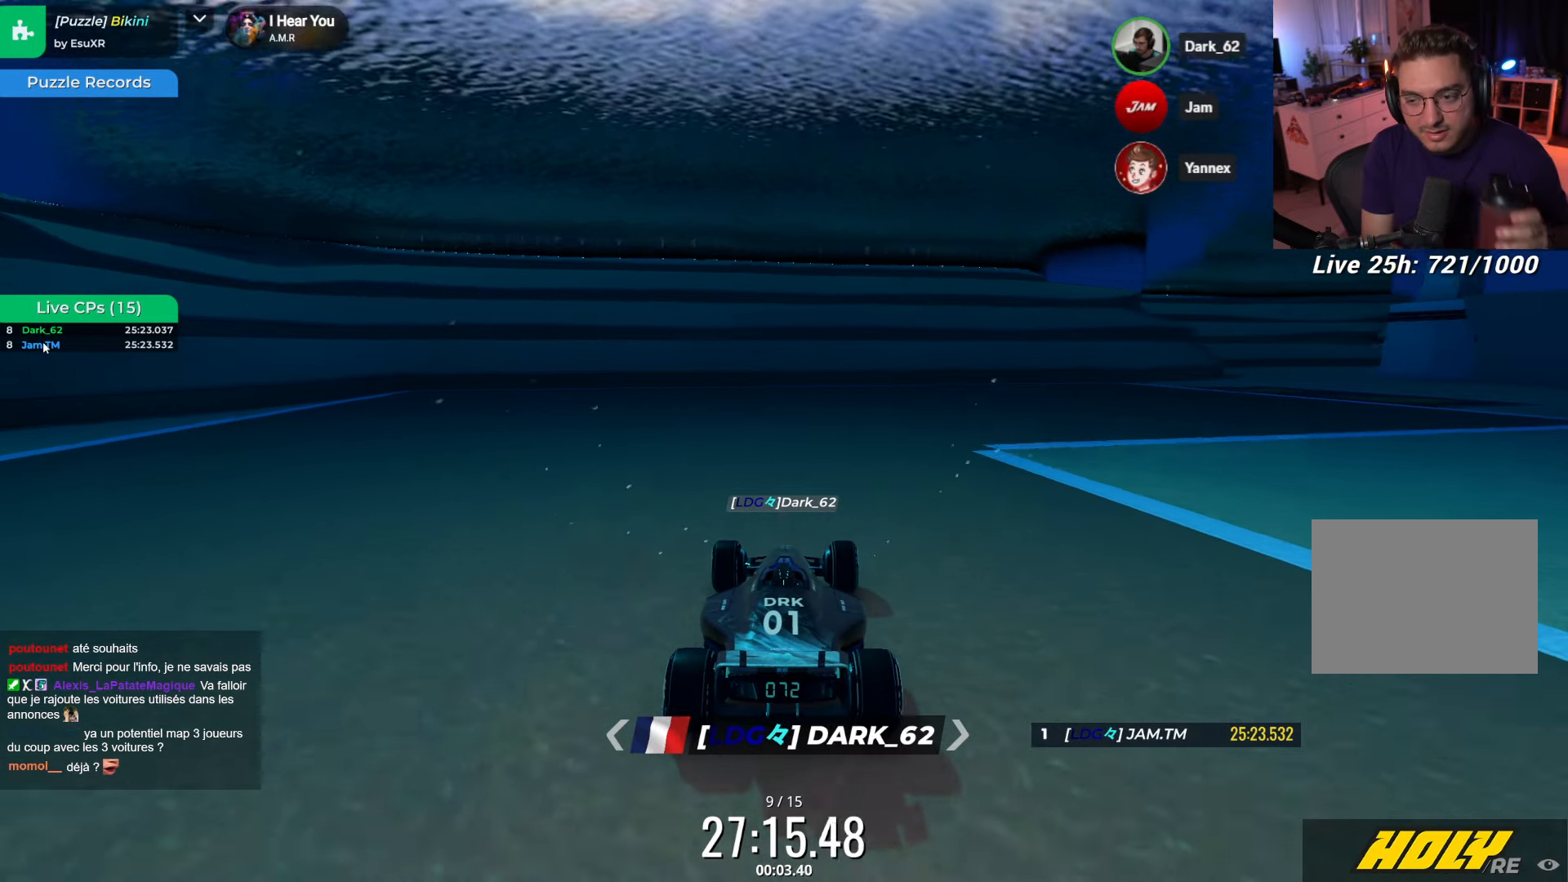
{"keys": ["right", "up"], "events": [[17, "right", "down"]]}
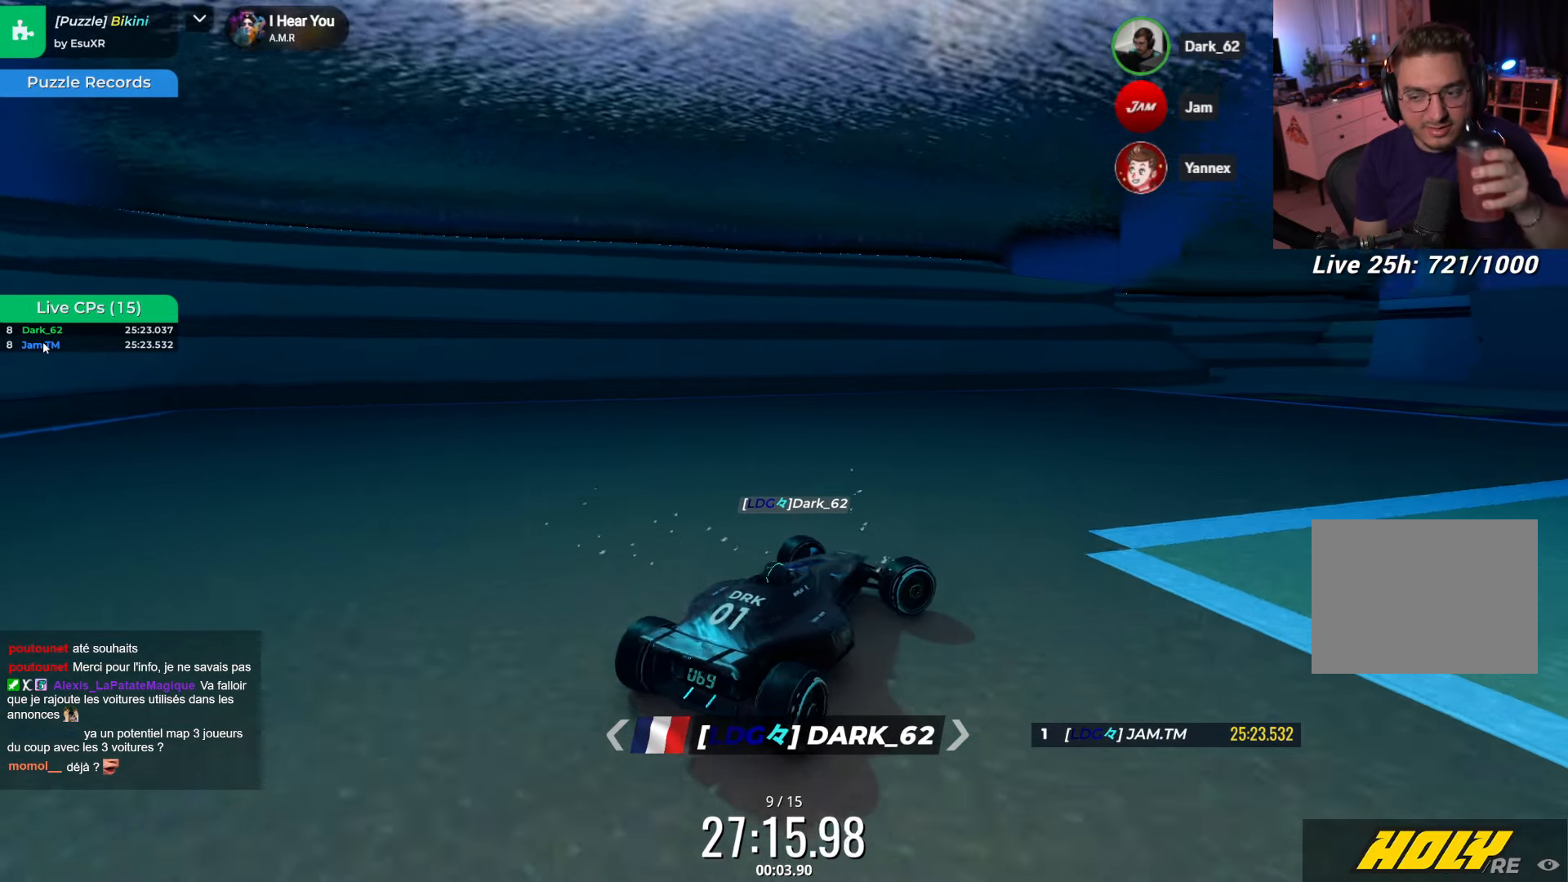
{"keys": ["up"], "events": [[250, "right", "up"], [383, "right", "down"], [500, "right", "up"]]}
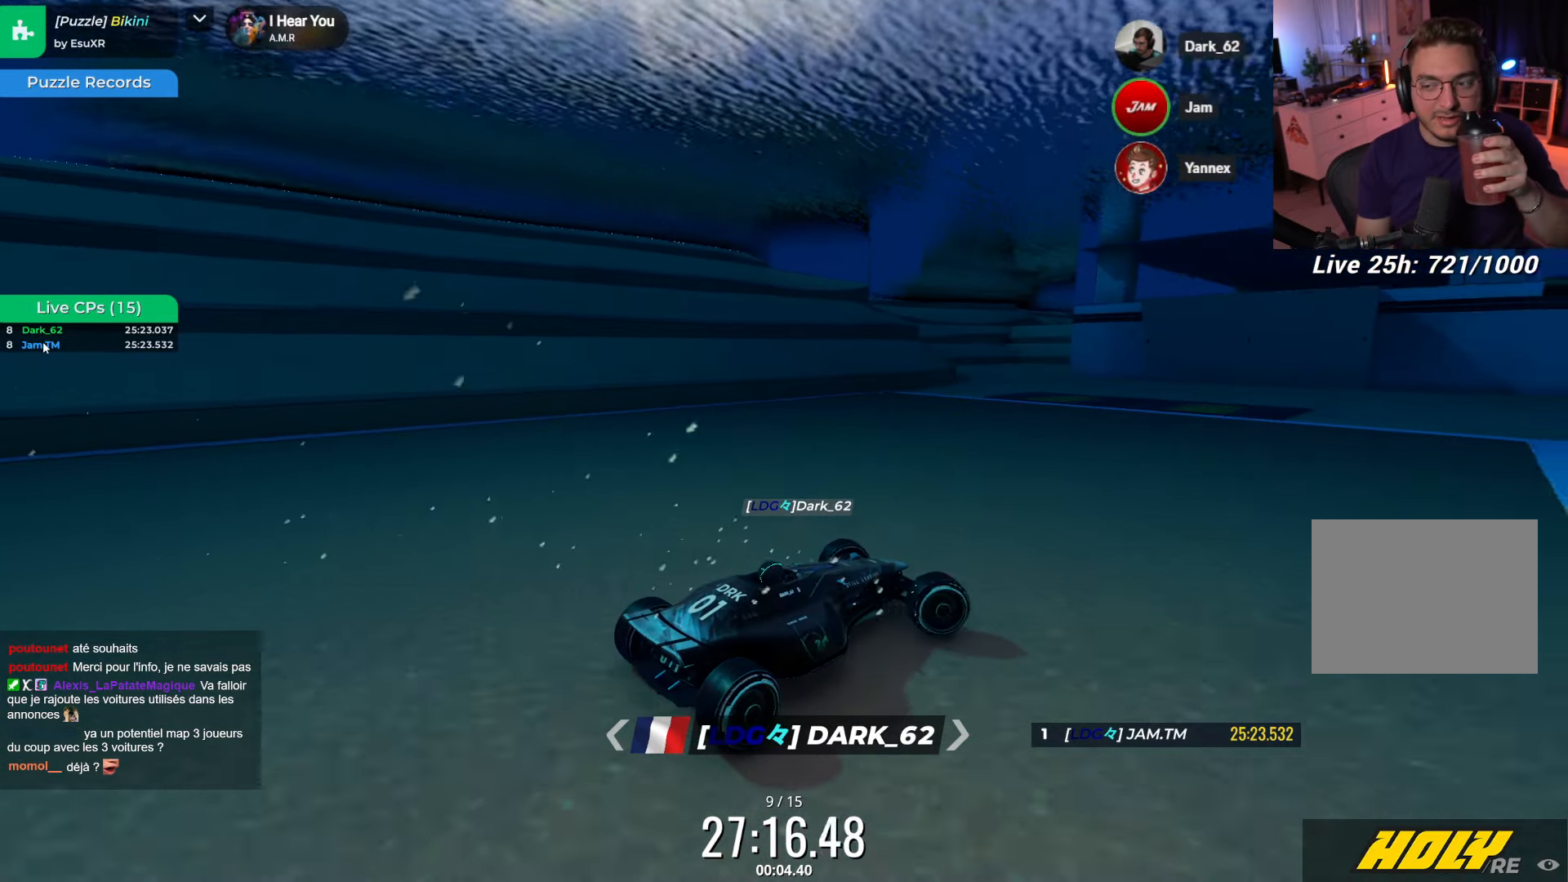
{"keys": ["up"], "events": [[250, "left", "down"], [450, "left", "up"]]}
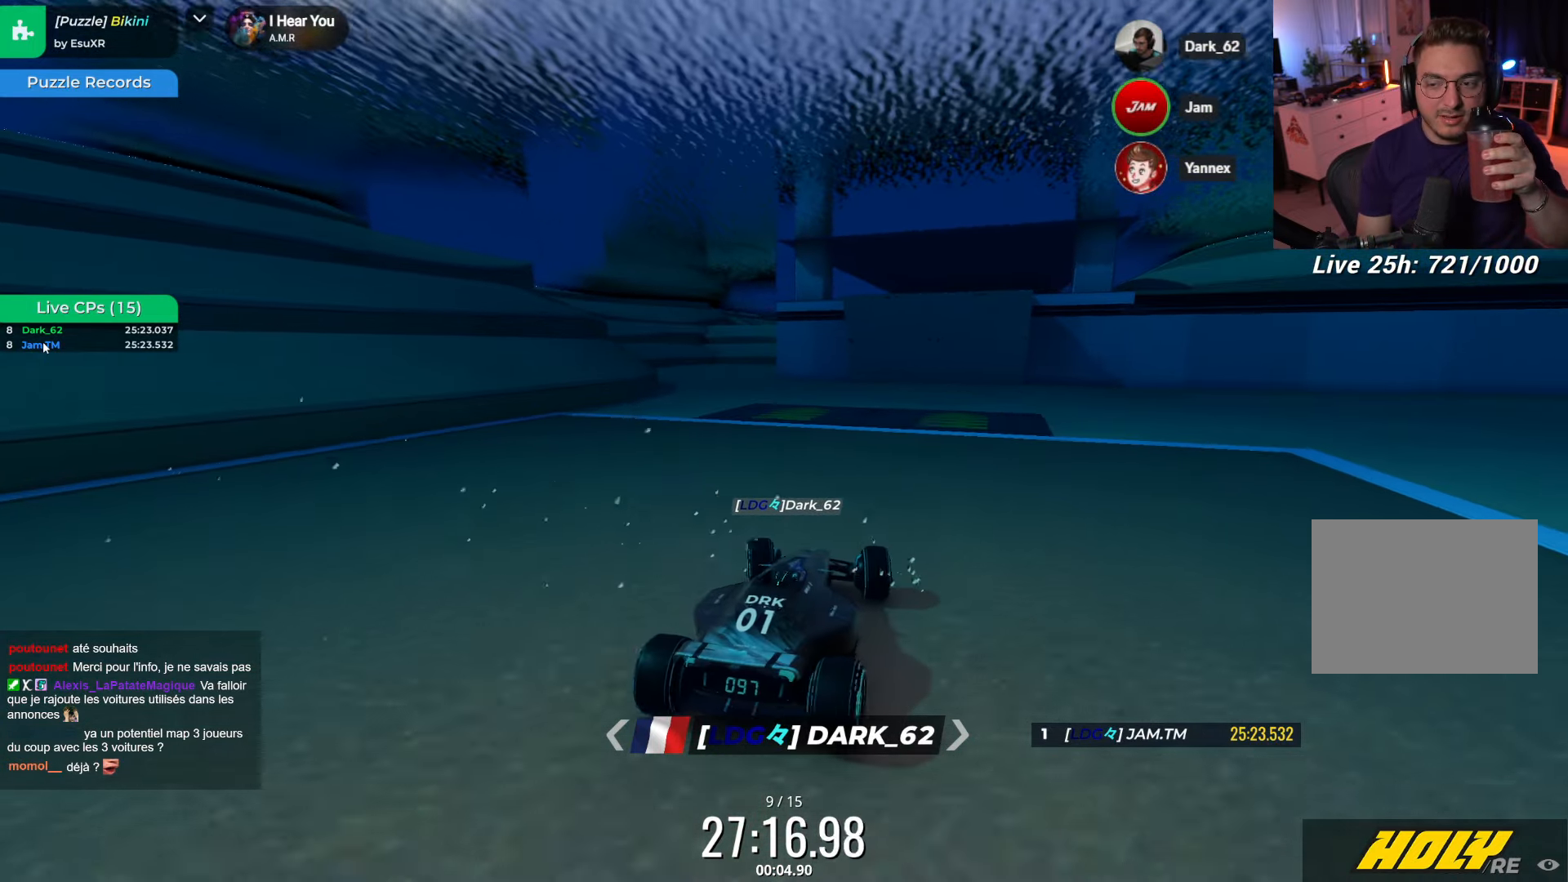
{"keys": ["up"], "events": [[167, "right", "down"], [217, "right", "up"]]}
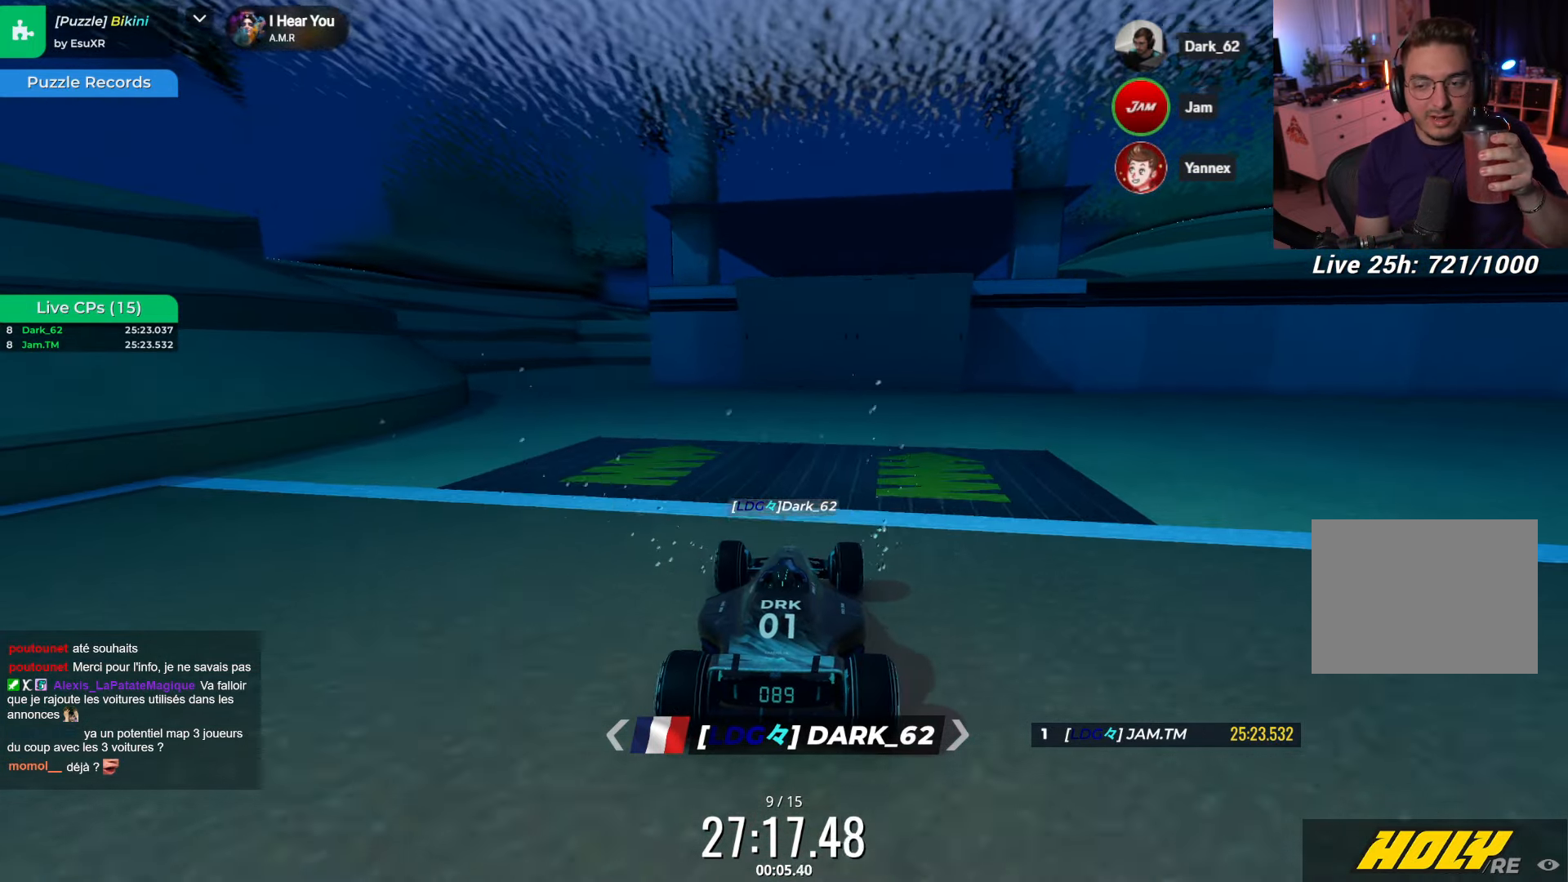
{"keys": ["up"], "events": []}
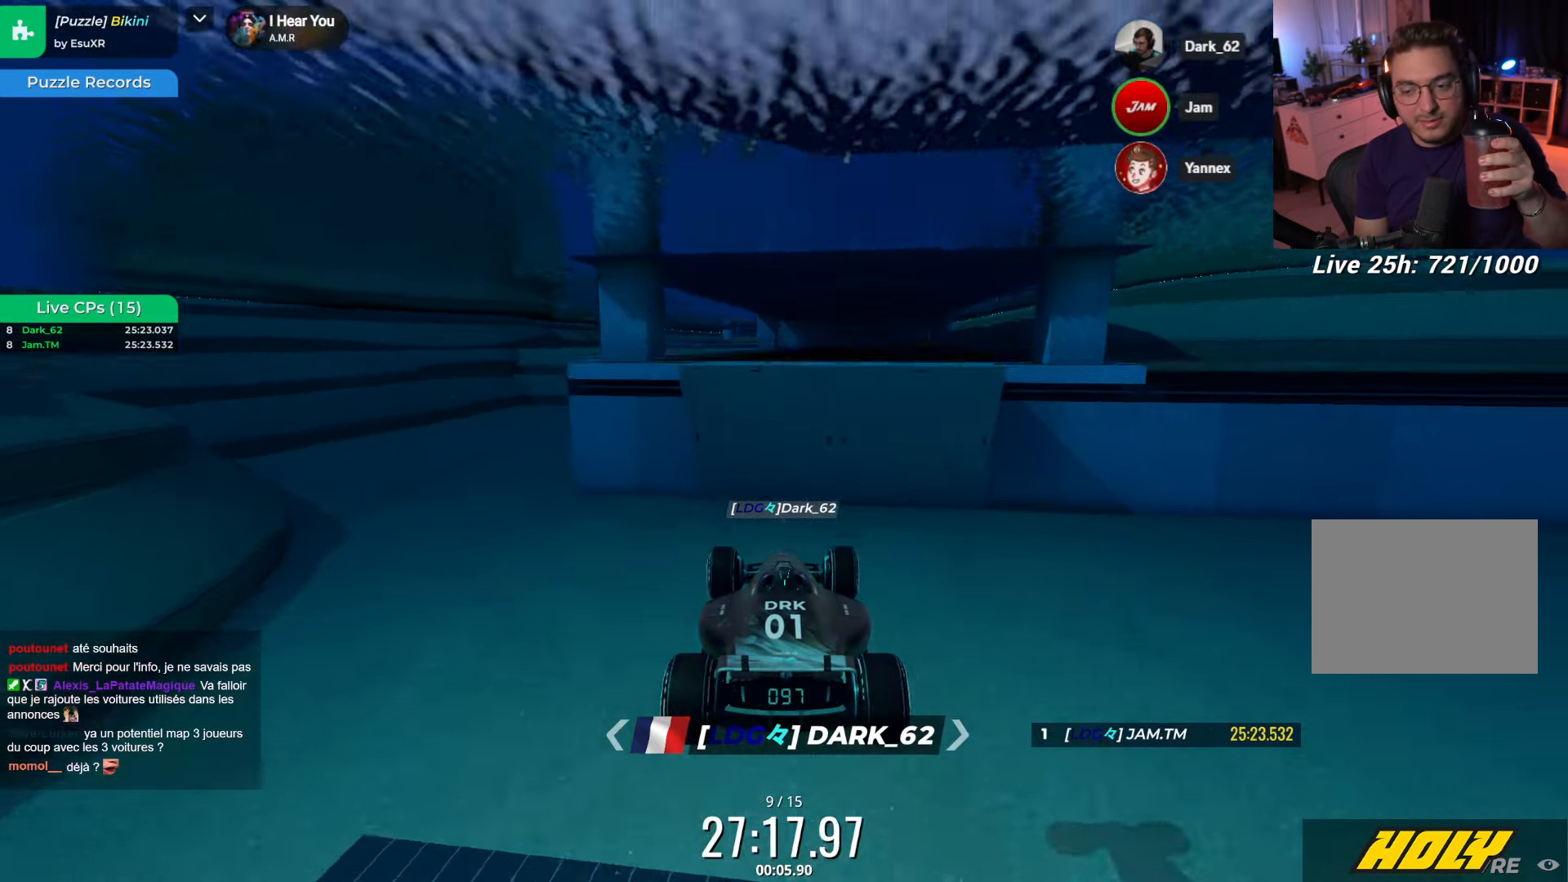
{"keys": ["up"], "events": []}
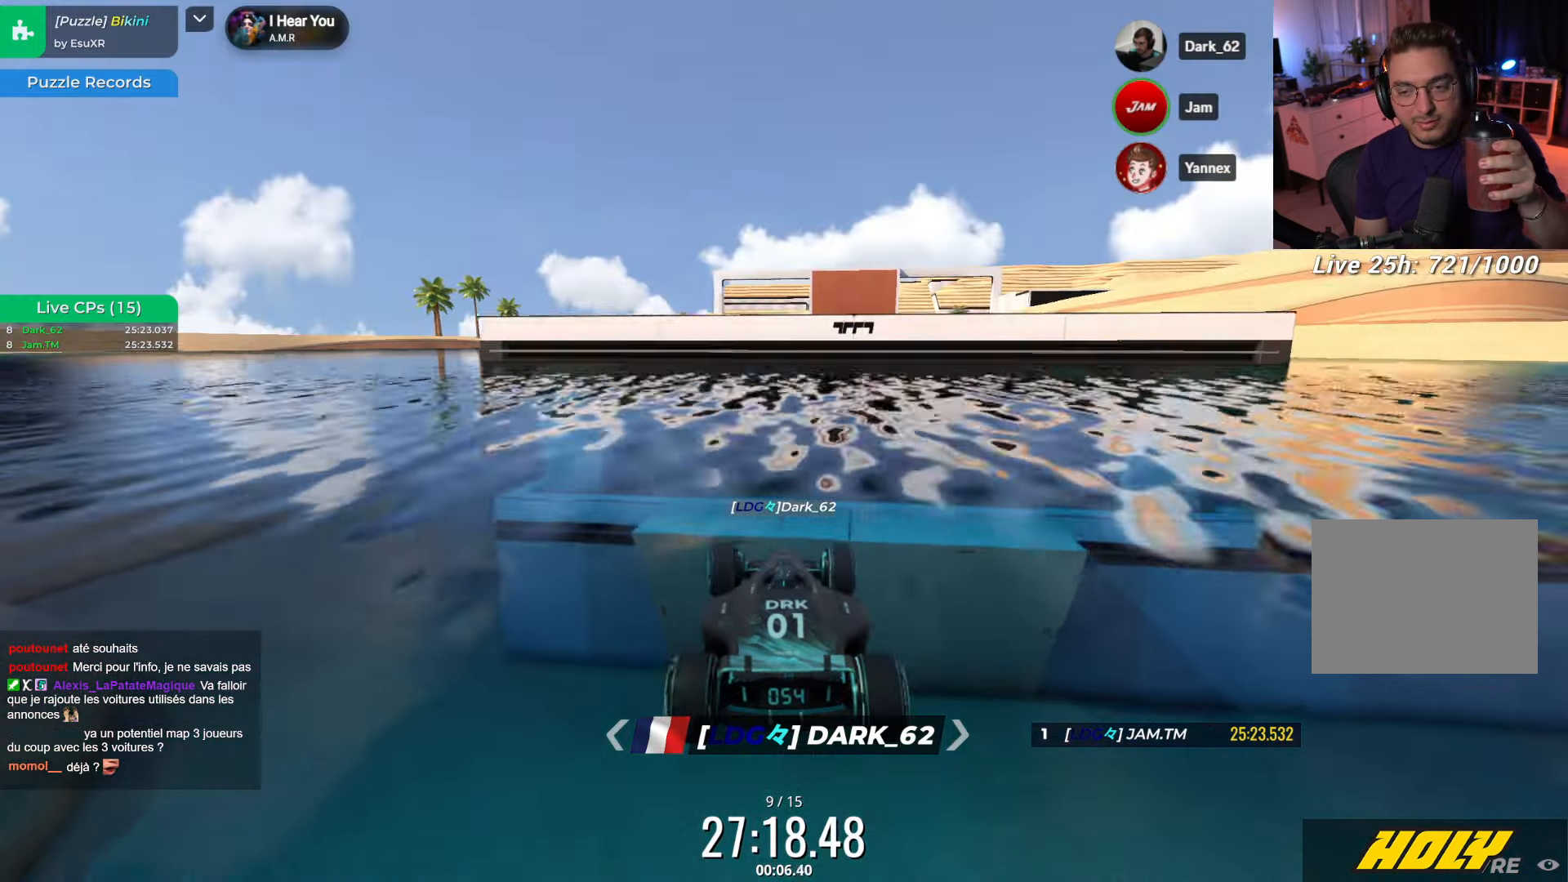
{"keys": ["up"], "events": []}
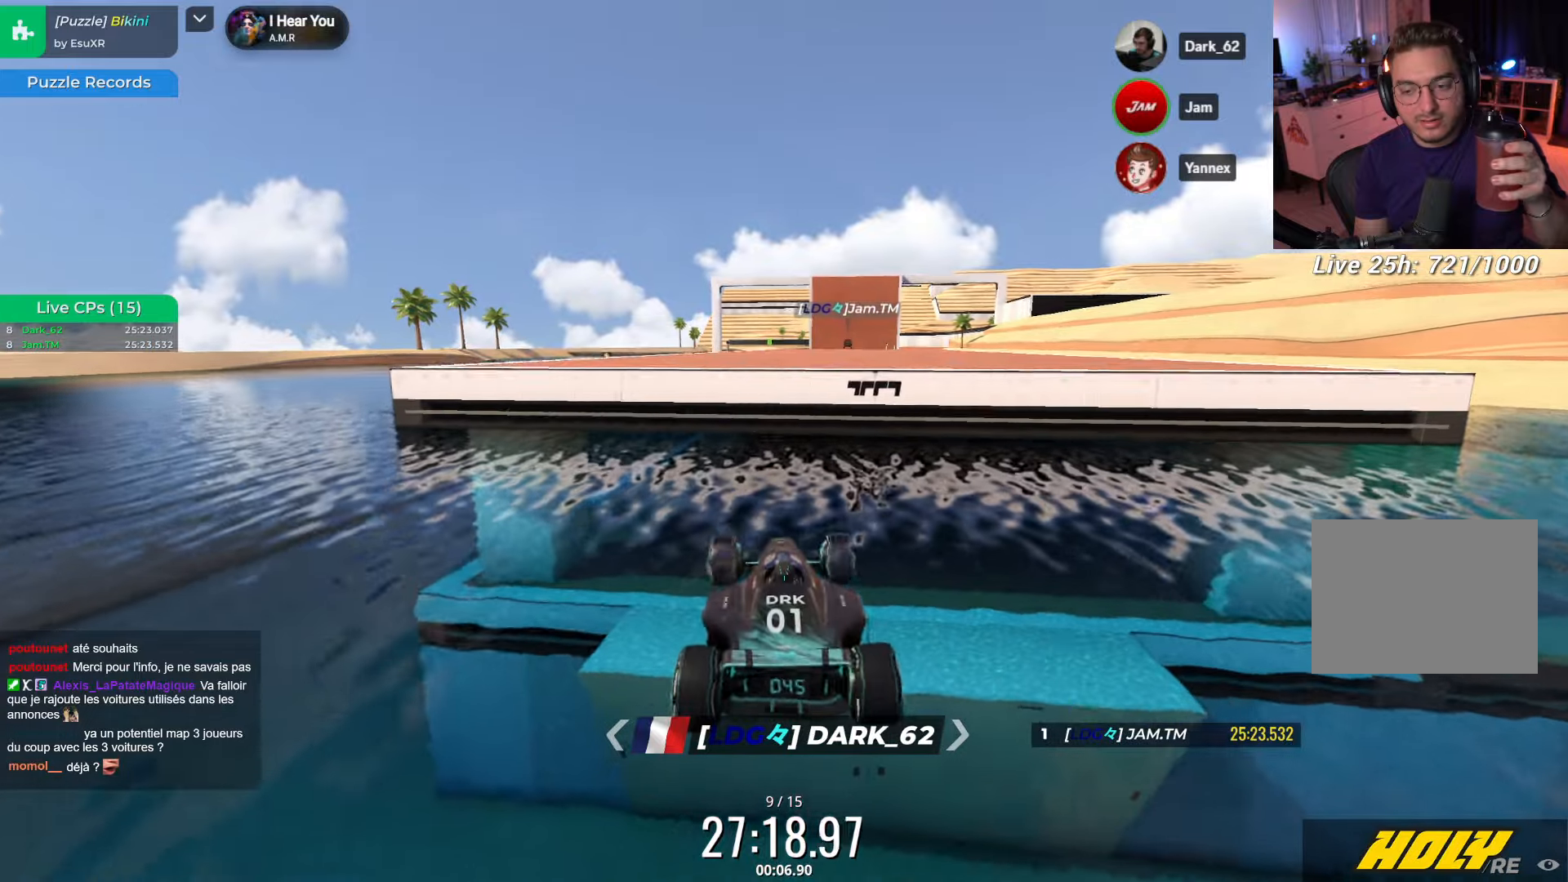
{"keys": ["up"], "events": []}
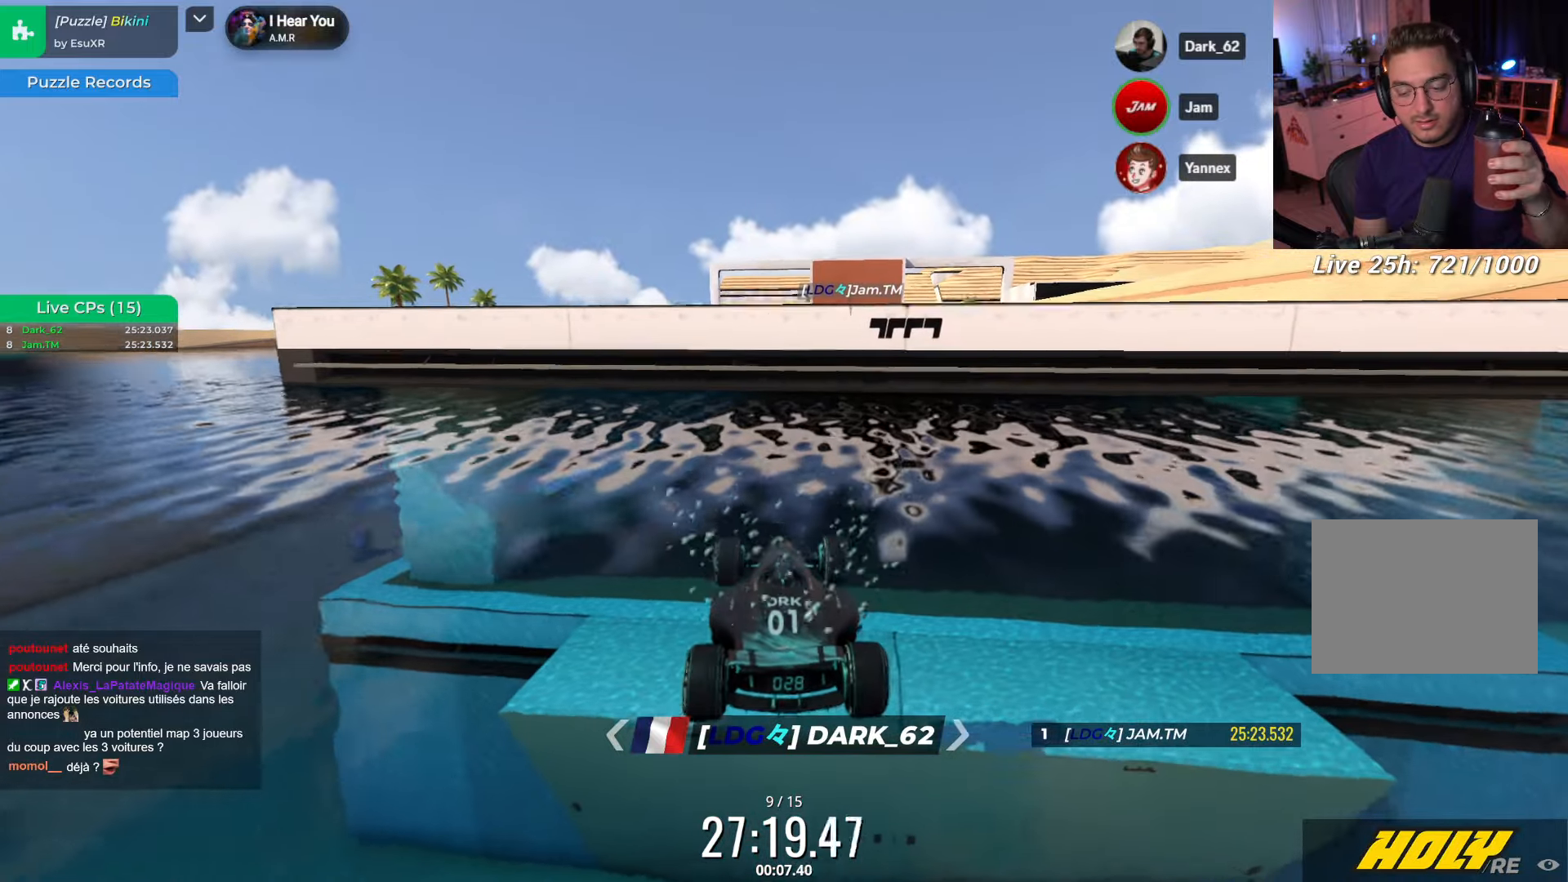
{"keys": ["up"], "events": []}
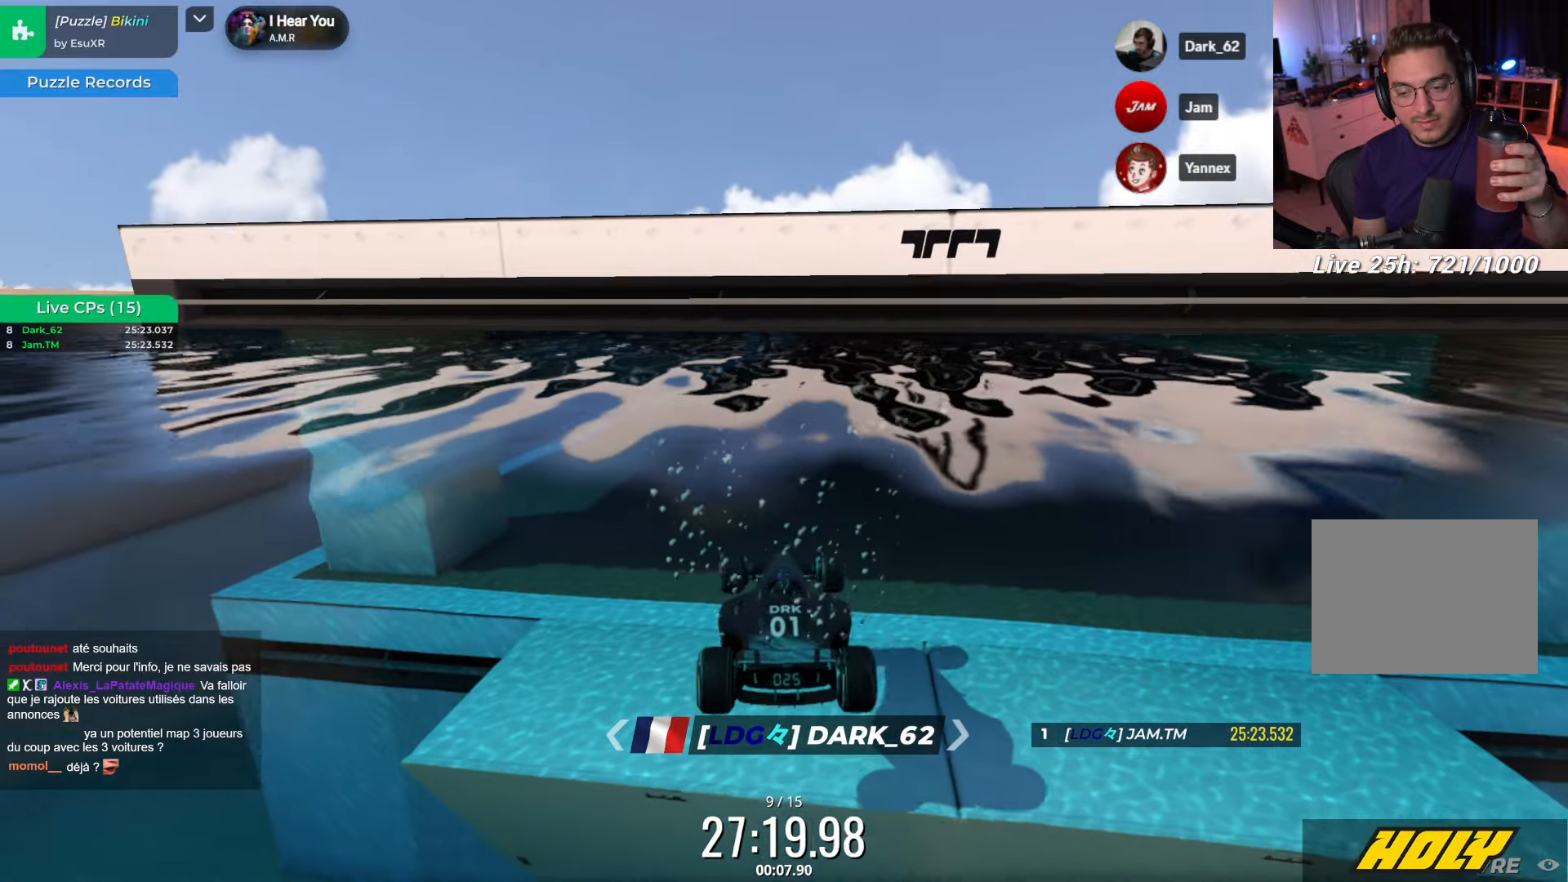
{"keys": ["up"], "events": []}
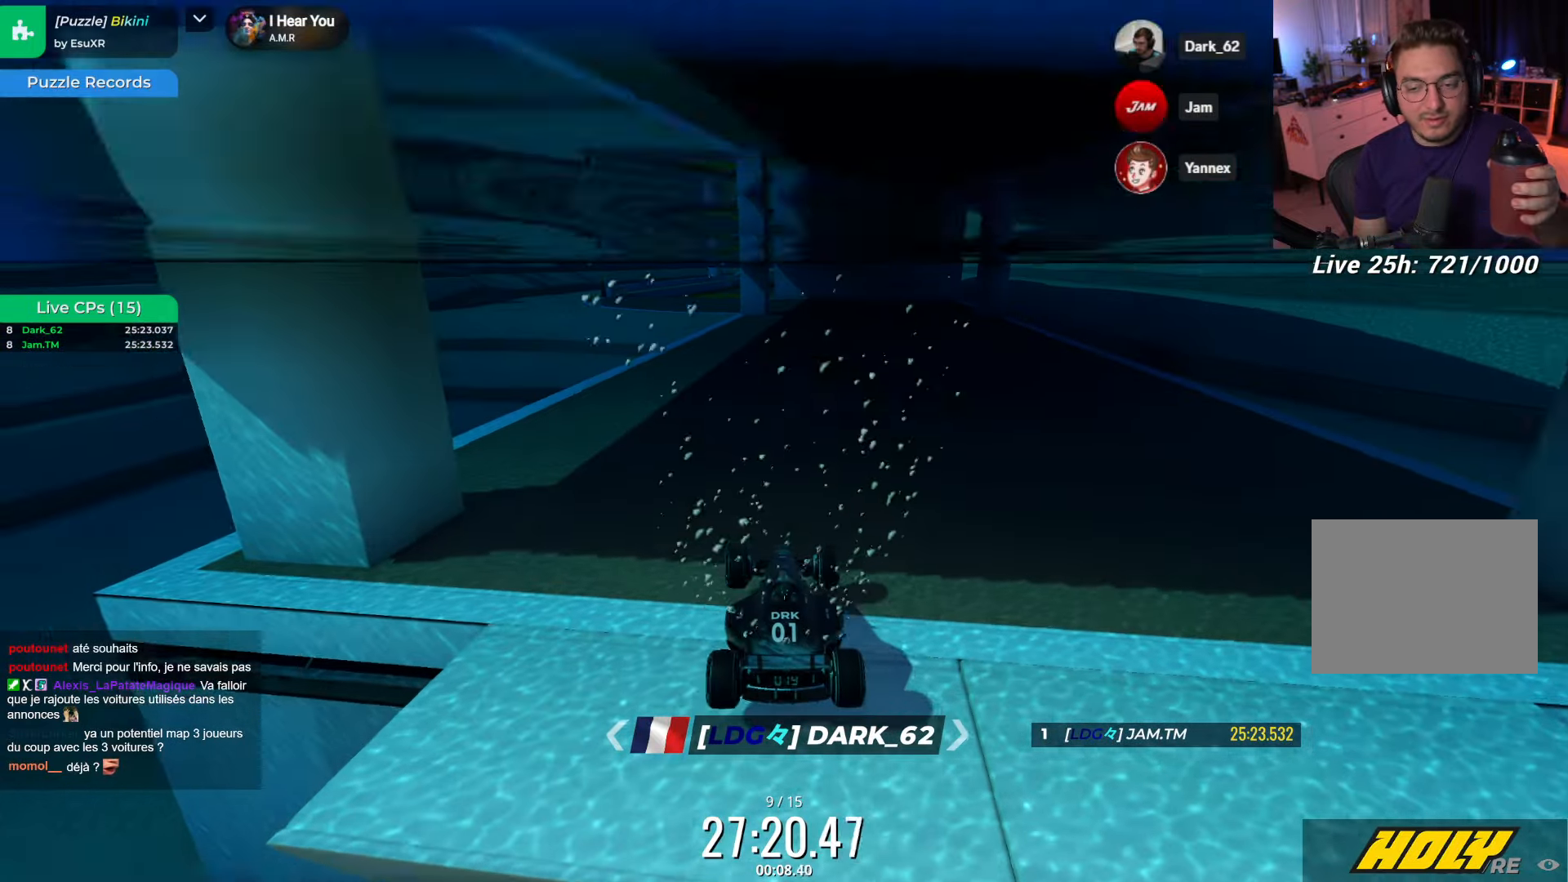
{"keys": ["up"], "events": []}
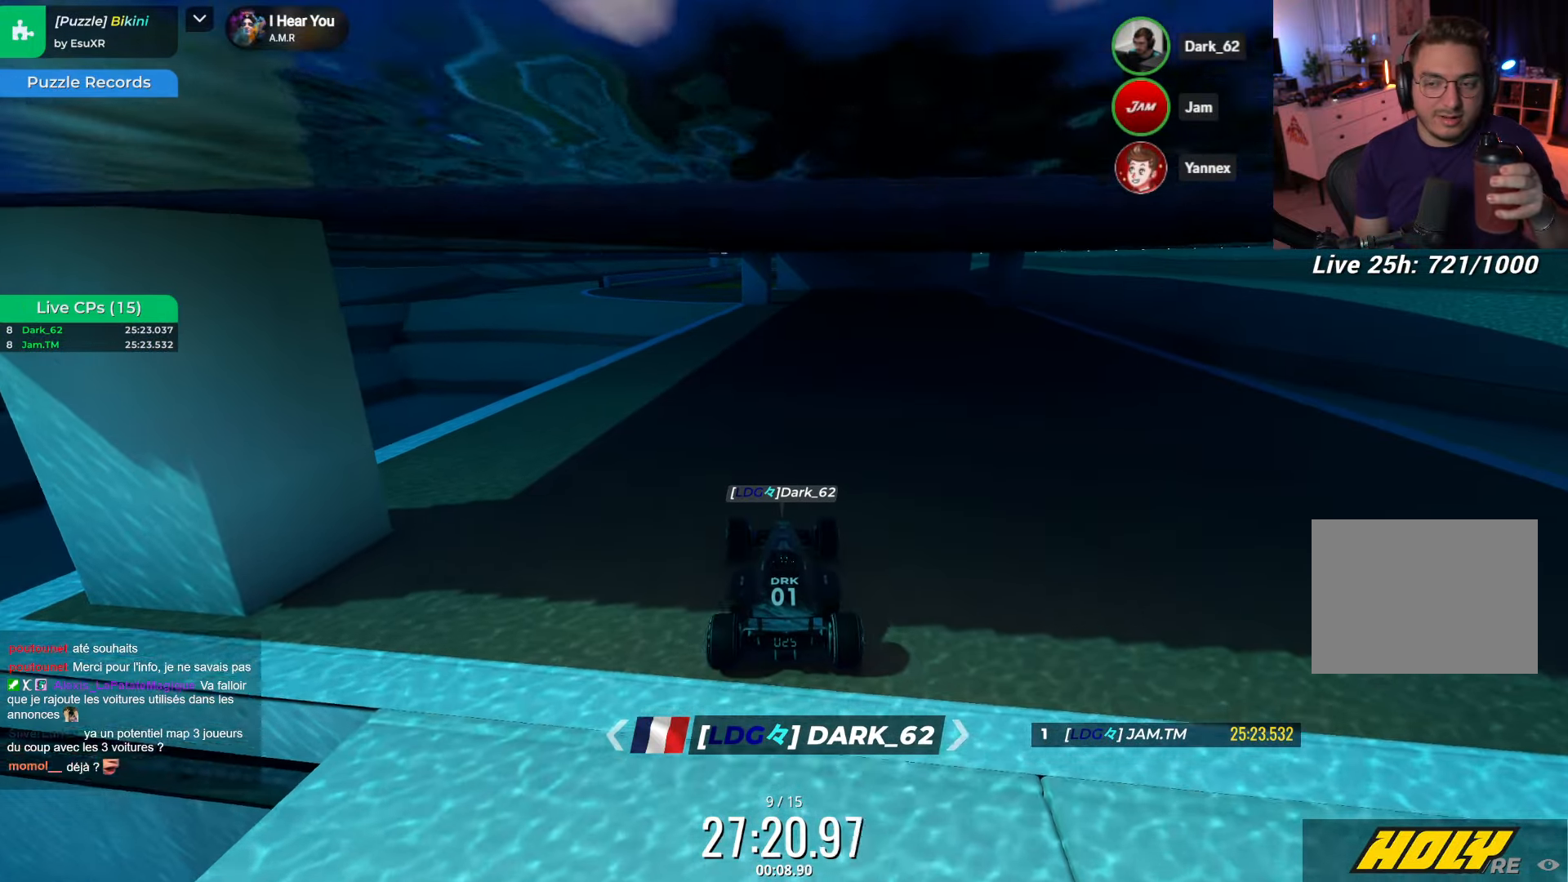
{"keys": ["up"], "events": []}
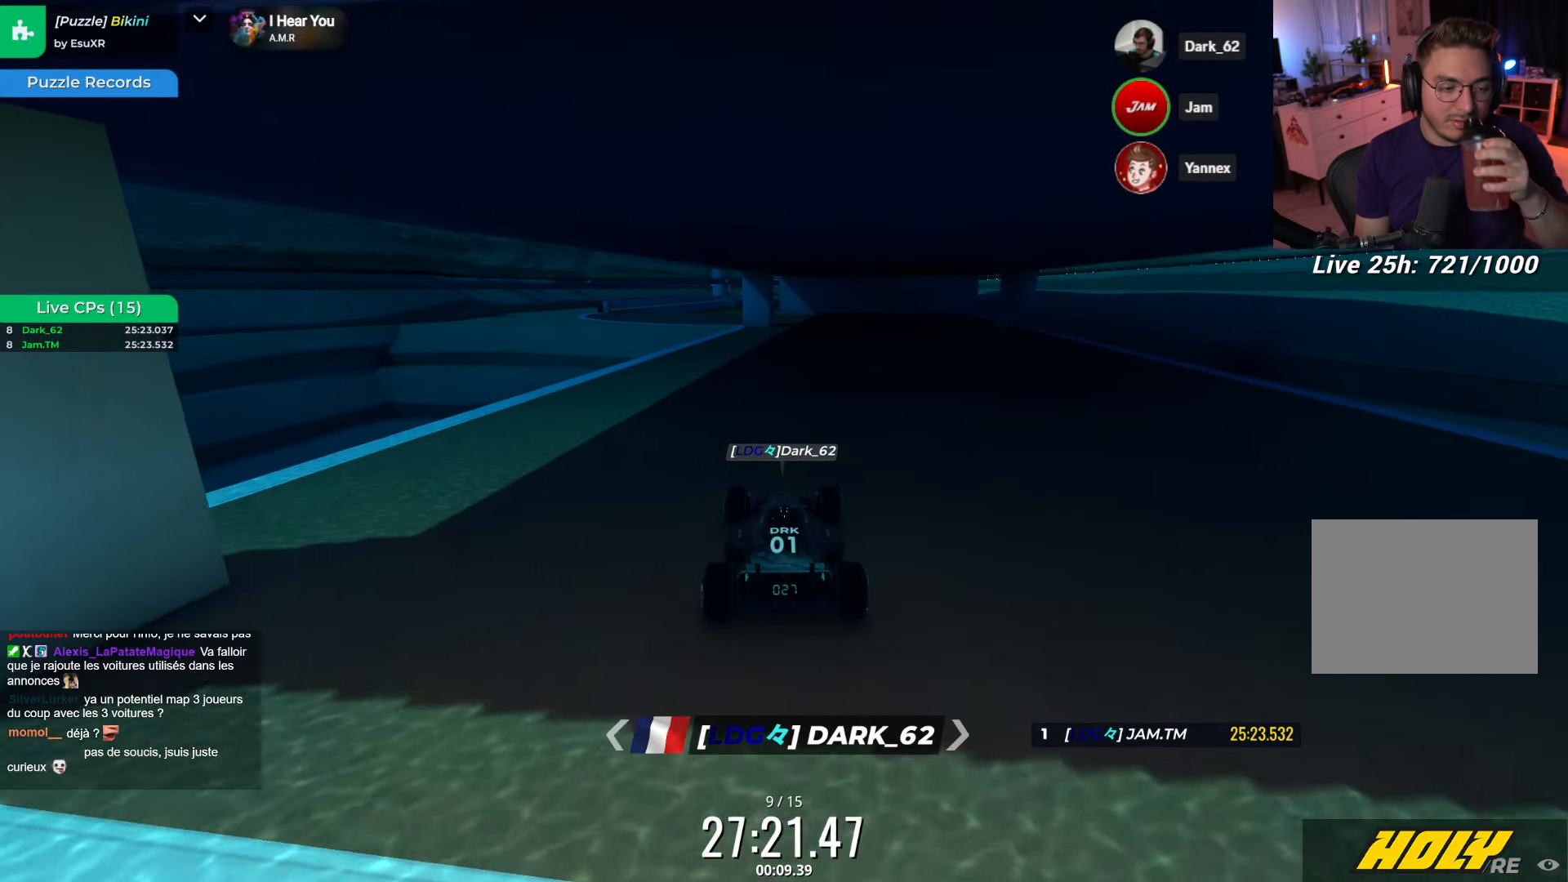
{"keys": ["up"], "events": []}
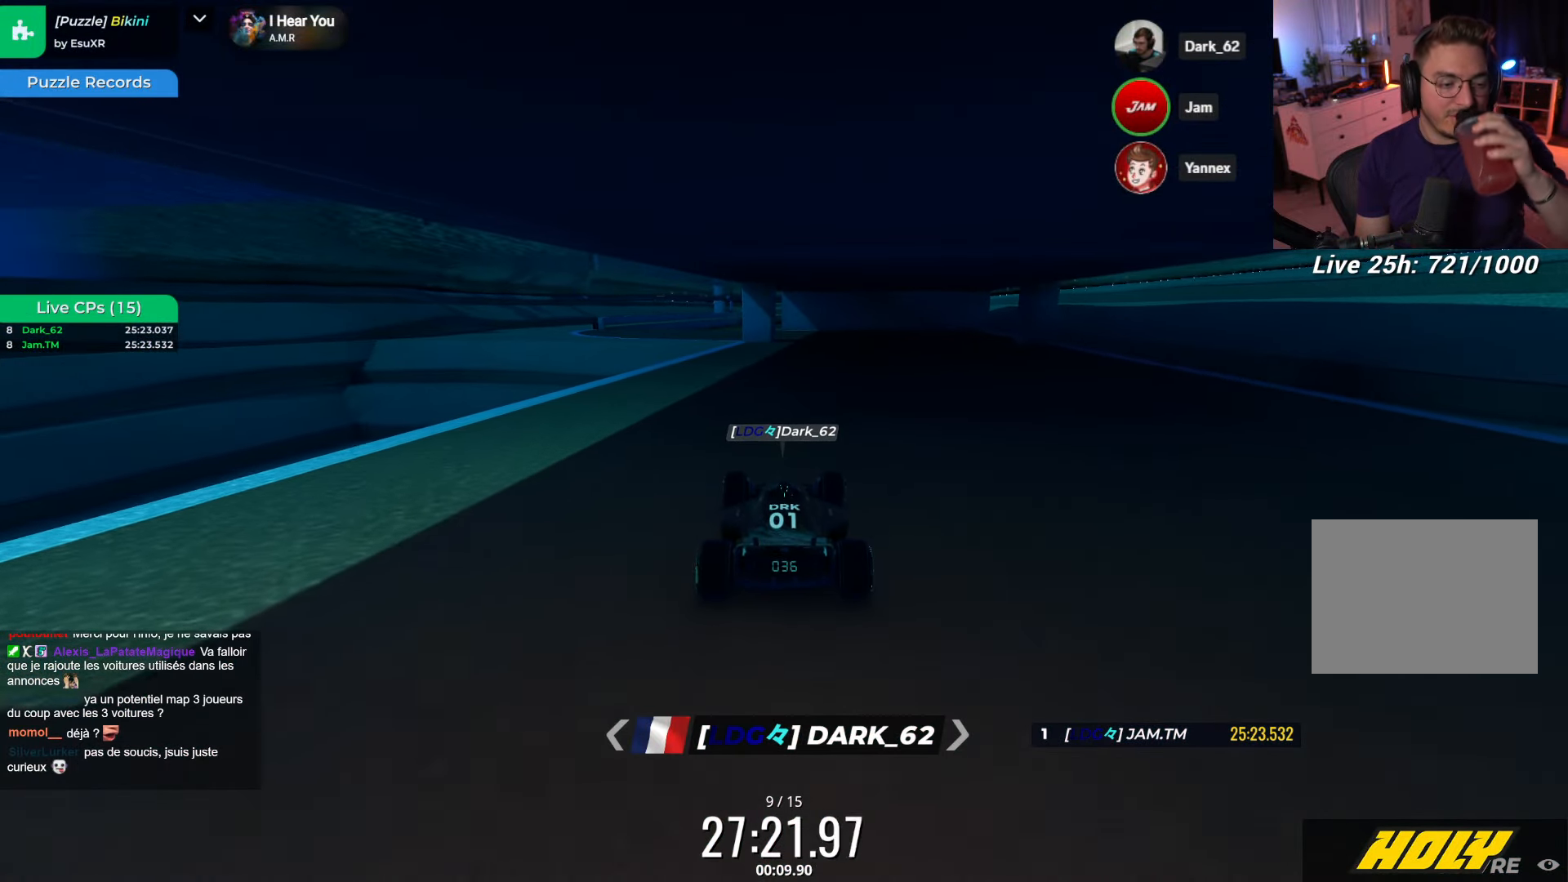
{"keys": ["up"], "events": []}
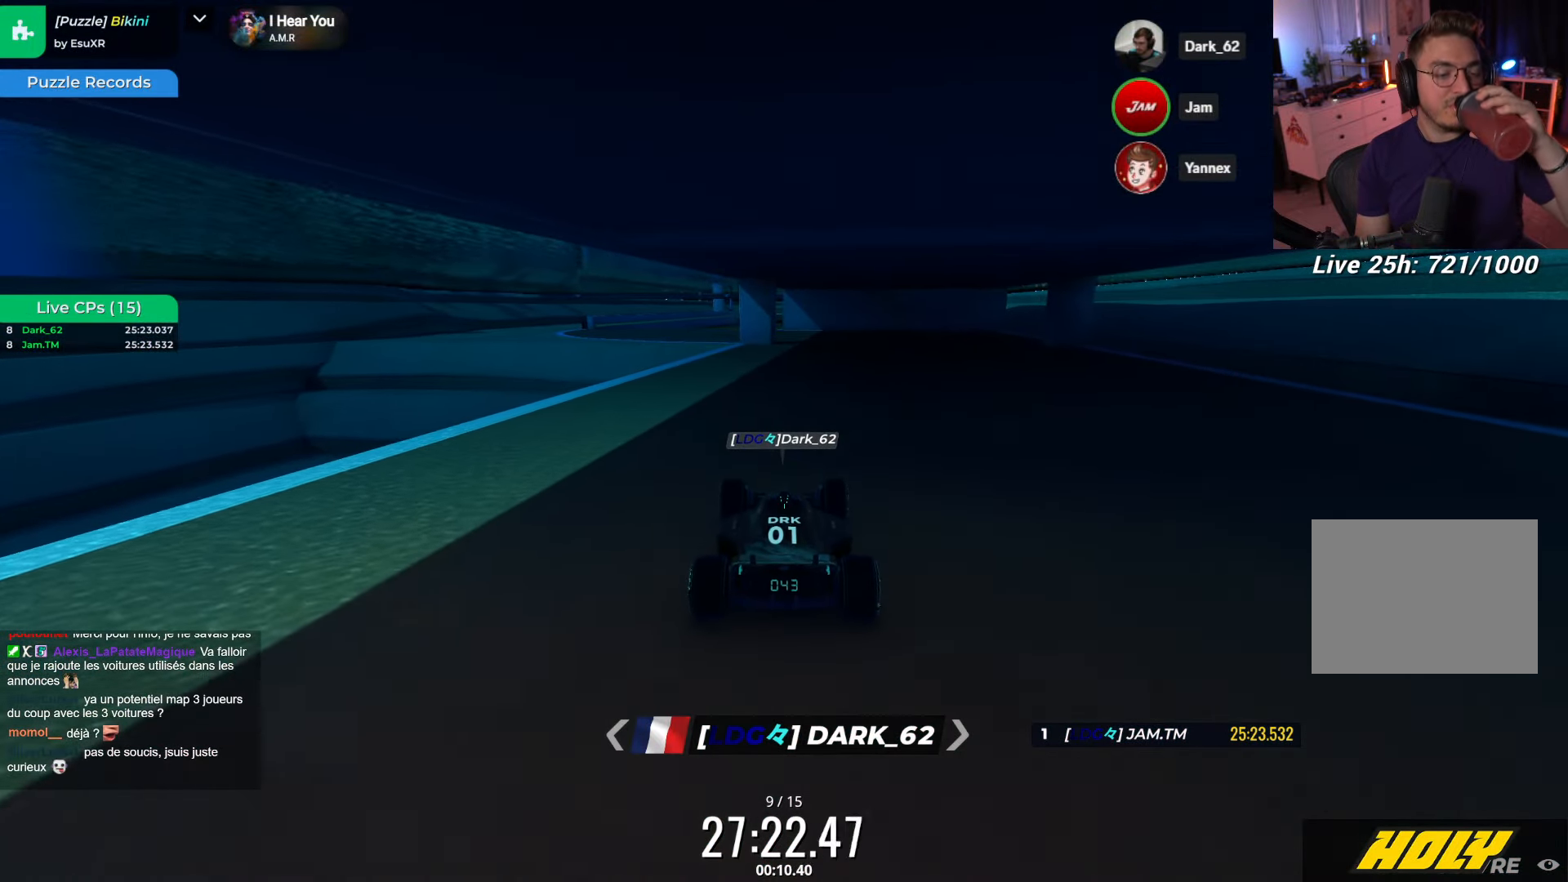
{"keys": ["up"], "events": []}
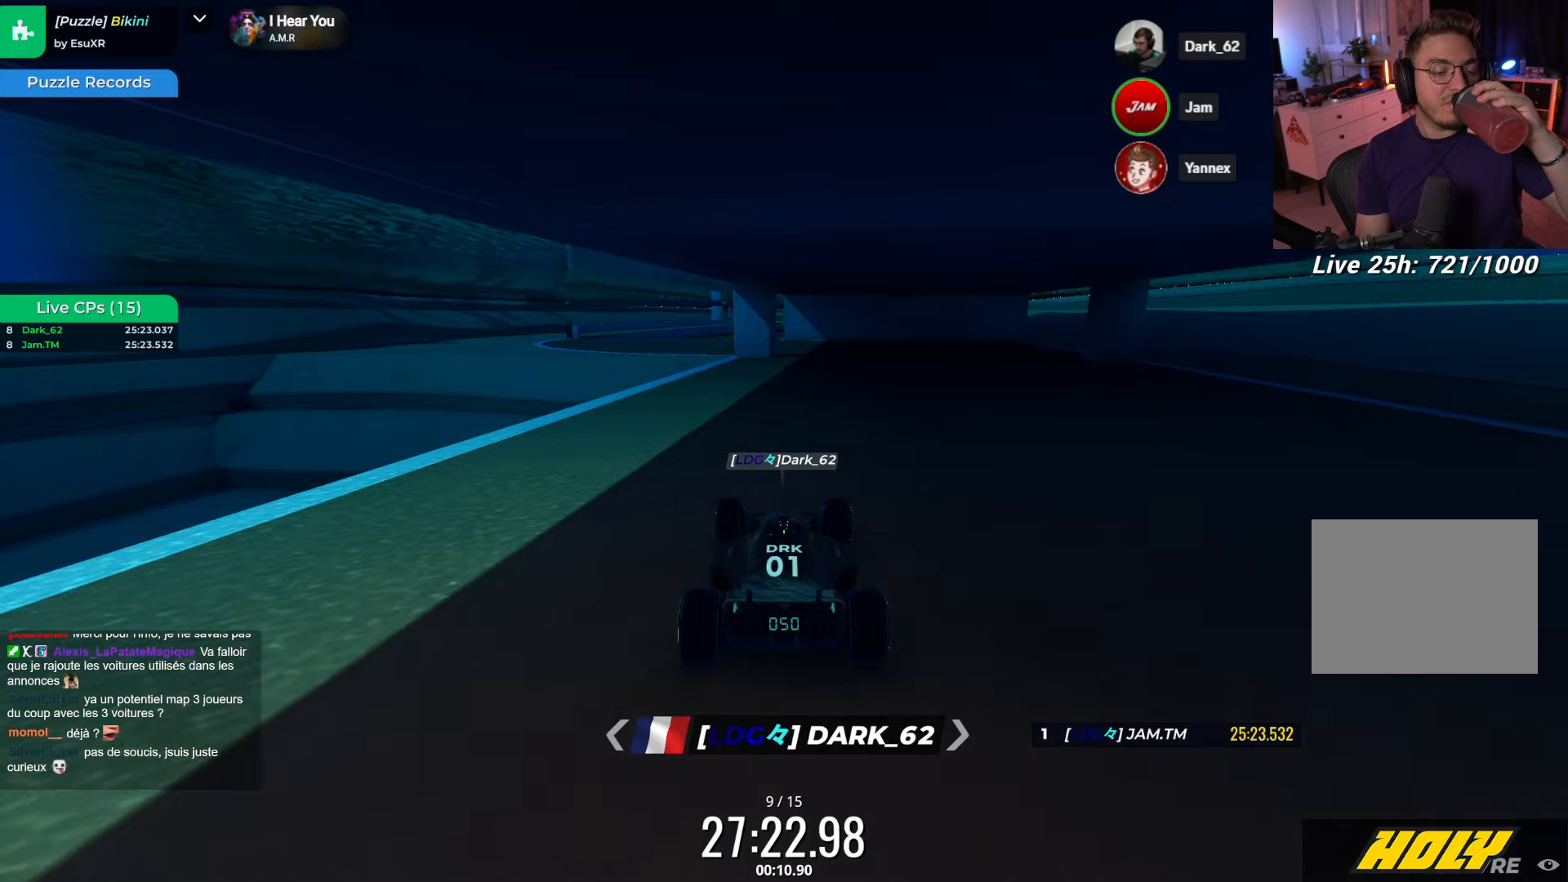
{"keys": ["up"], "events": []}
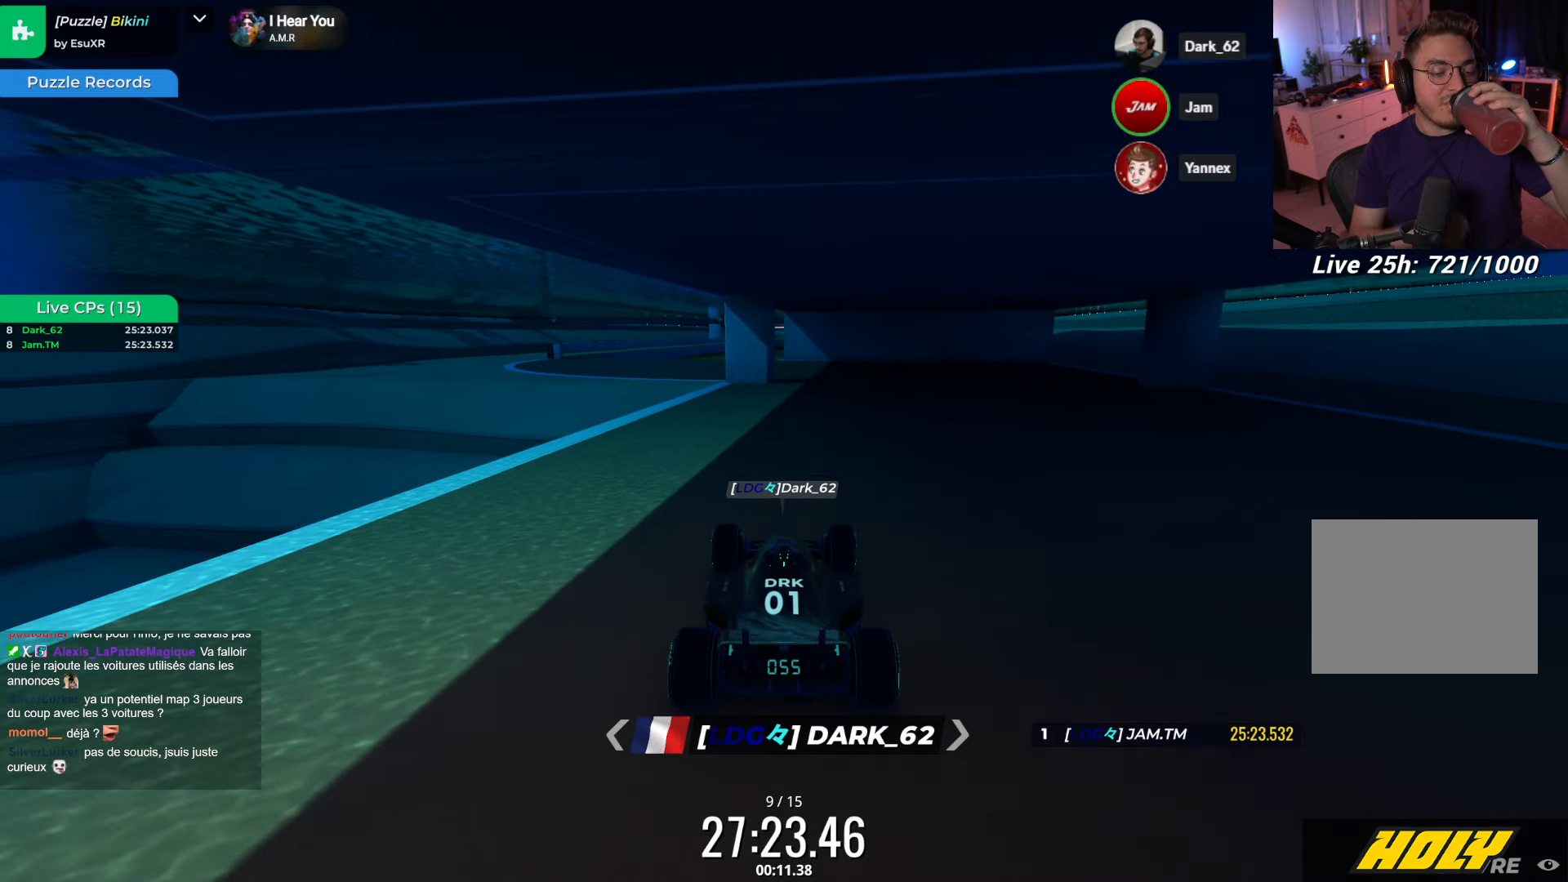
{"keys": ["up"], "events": []}
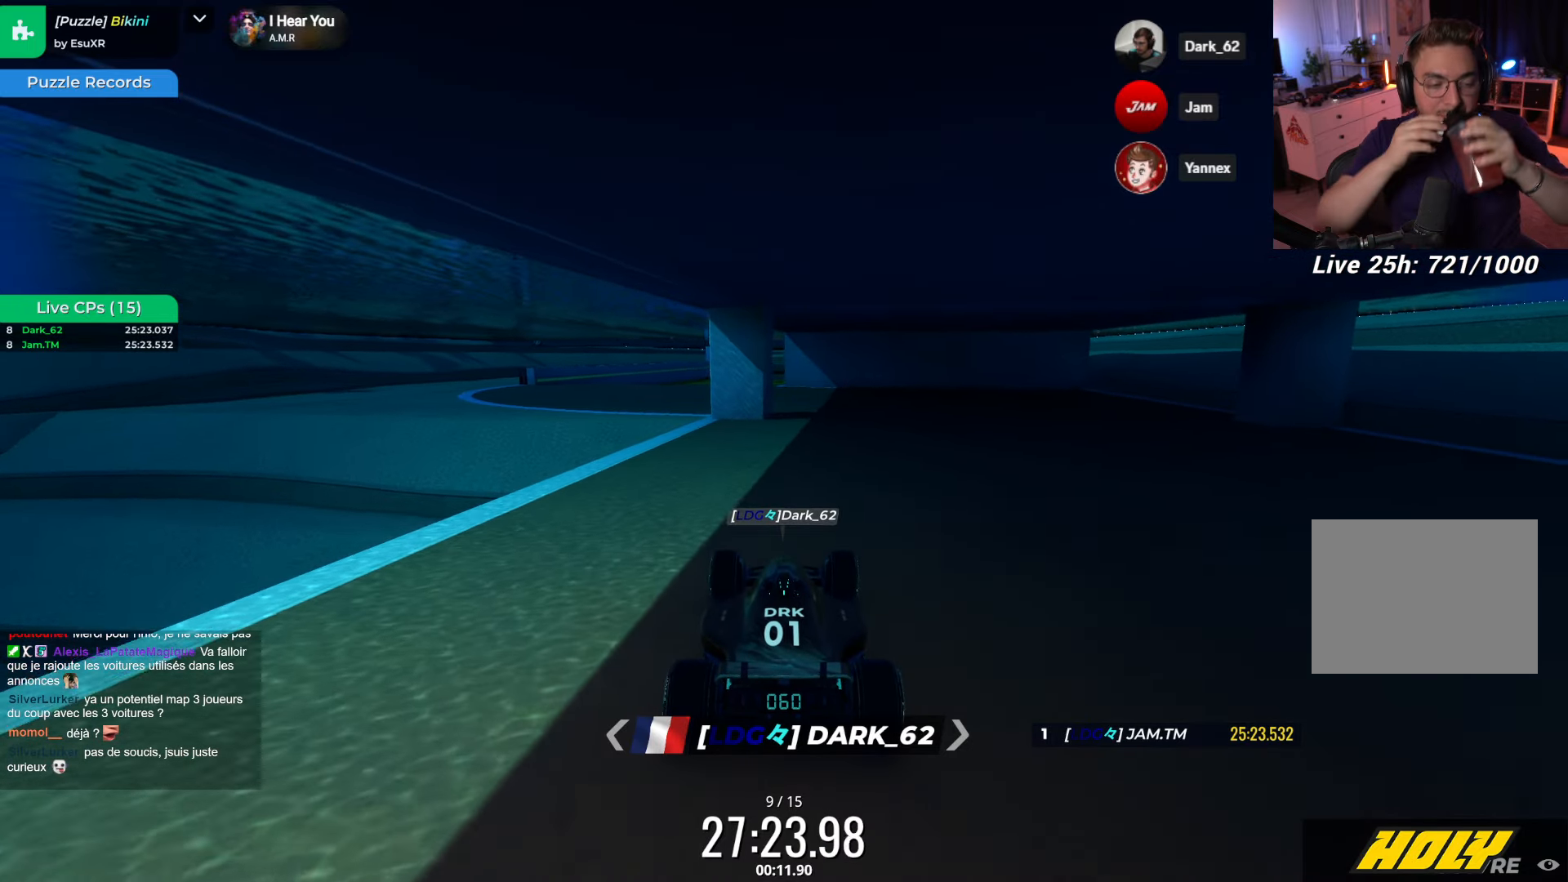
{"keys": ["up"], "events": [[16, "right", "down"], [50, "right", "up"]]}
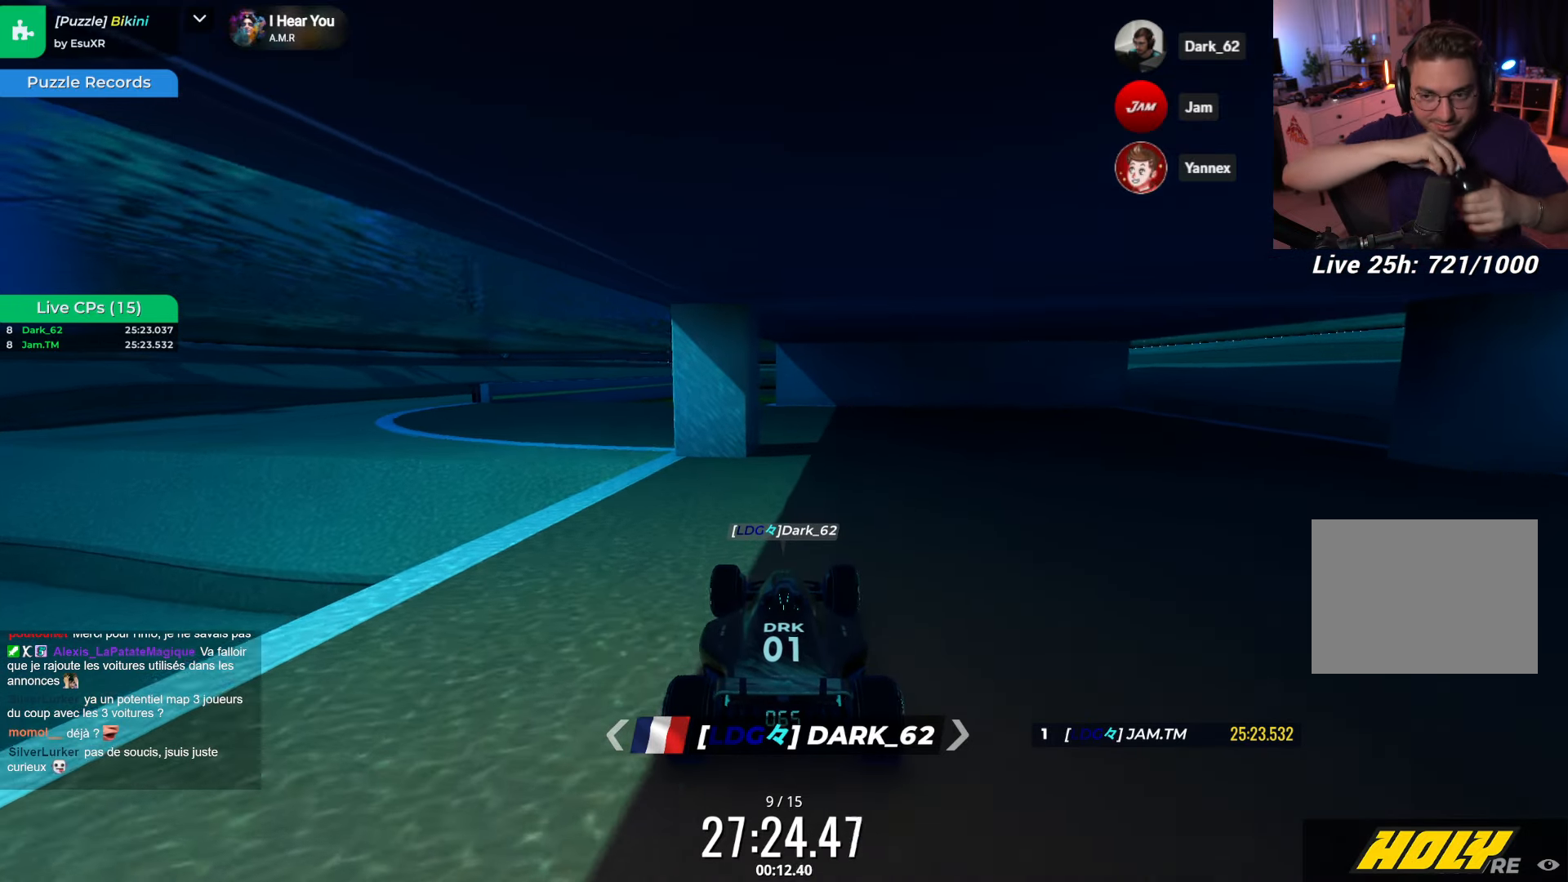
{"keys": ["up"], "events": [[300, "right", "down"], [333, "right", "up"]]}
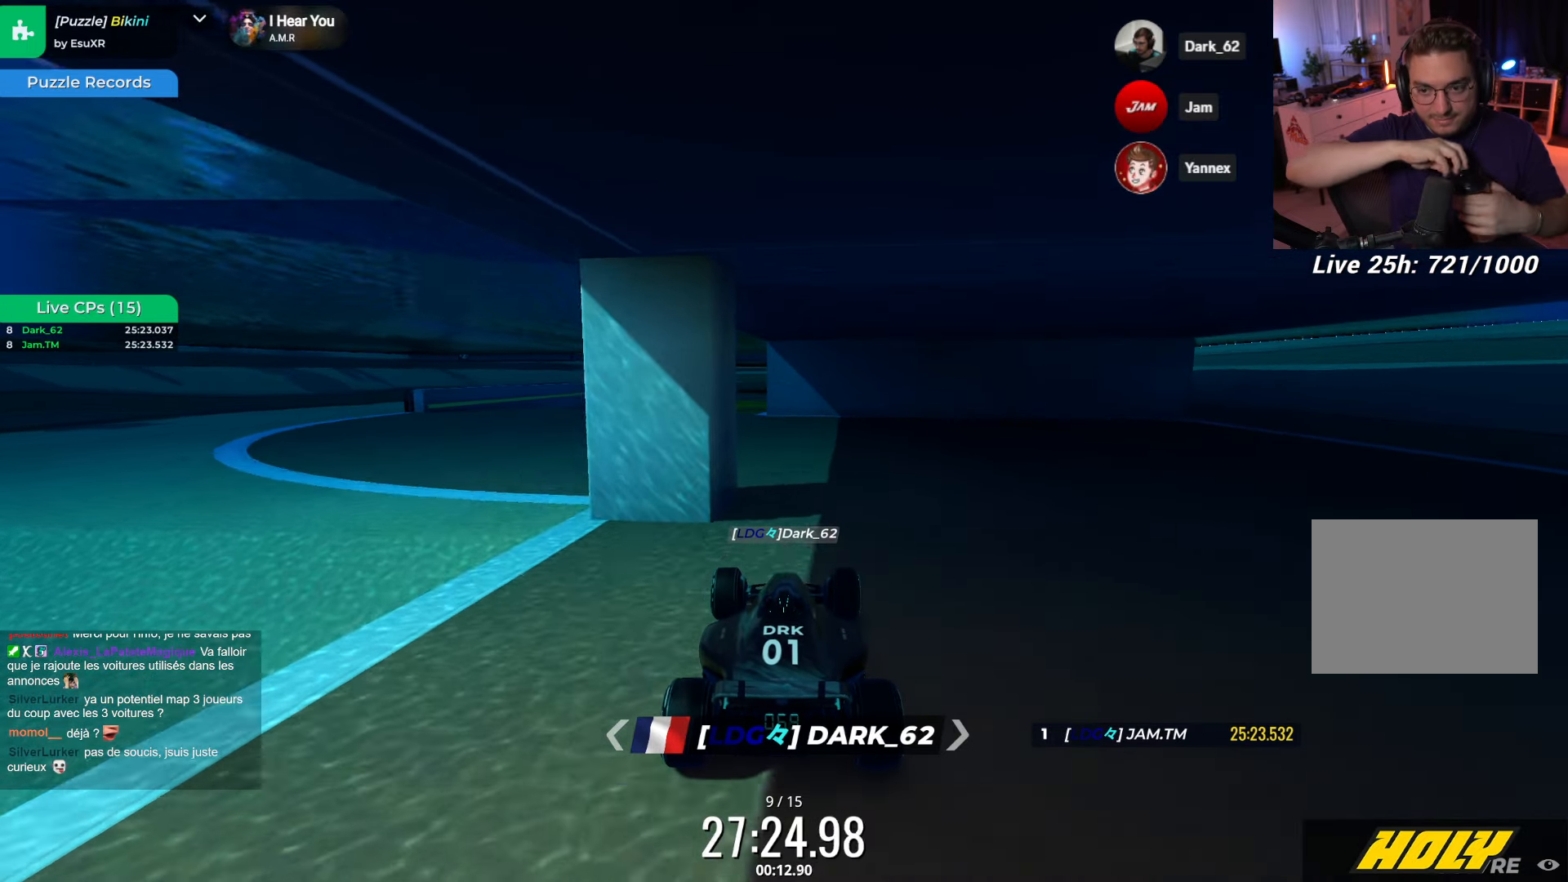
{"keys": ["left", "up"], "events": [[300, "left", "down"], [416, "left", "up"], [466, "left", "down"]]}
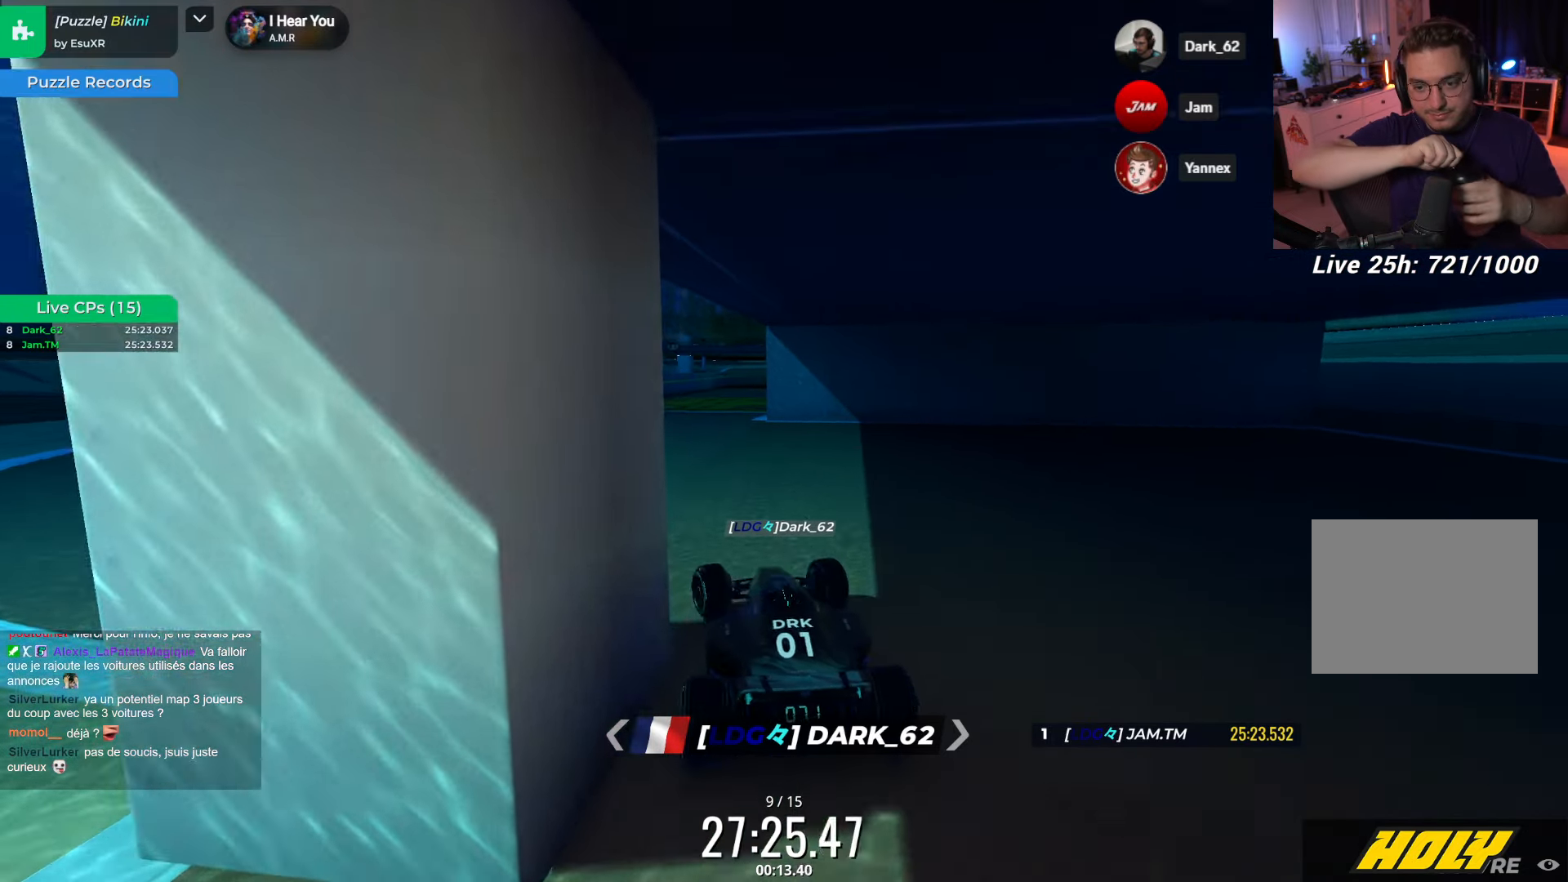
{"keys": ["up"], "events": [[100, "left", "up"], [216, "left", "down"], [300, "left", "up"]]}
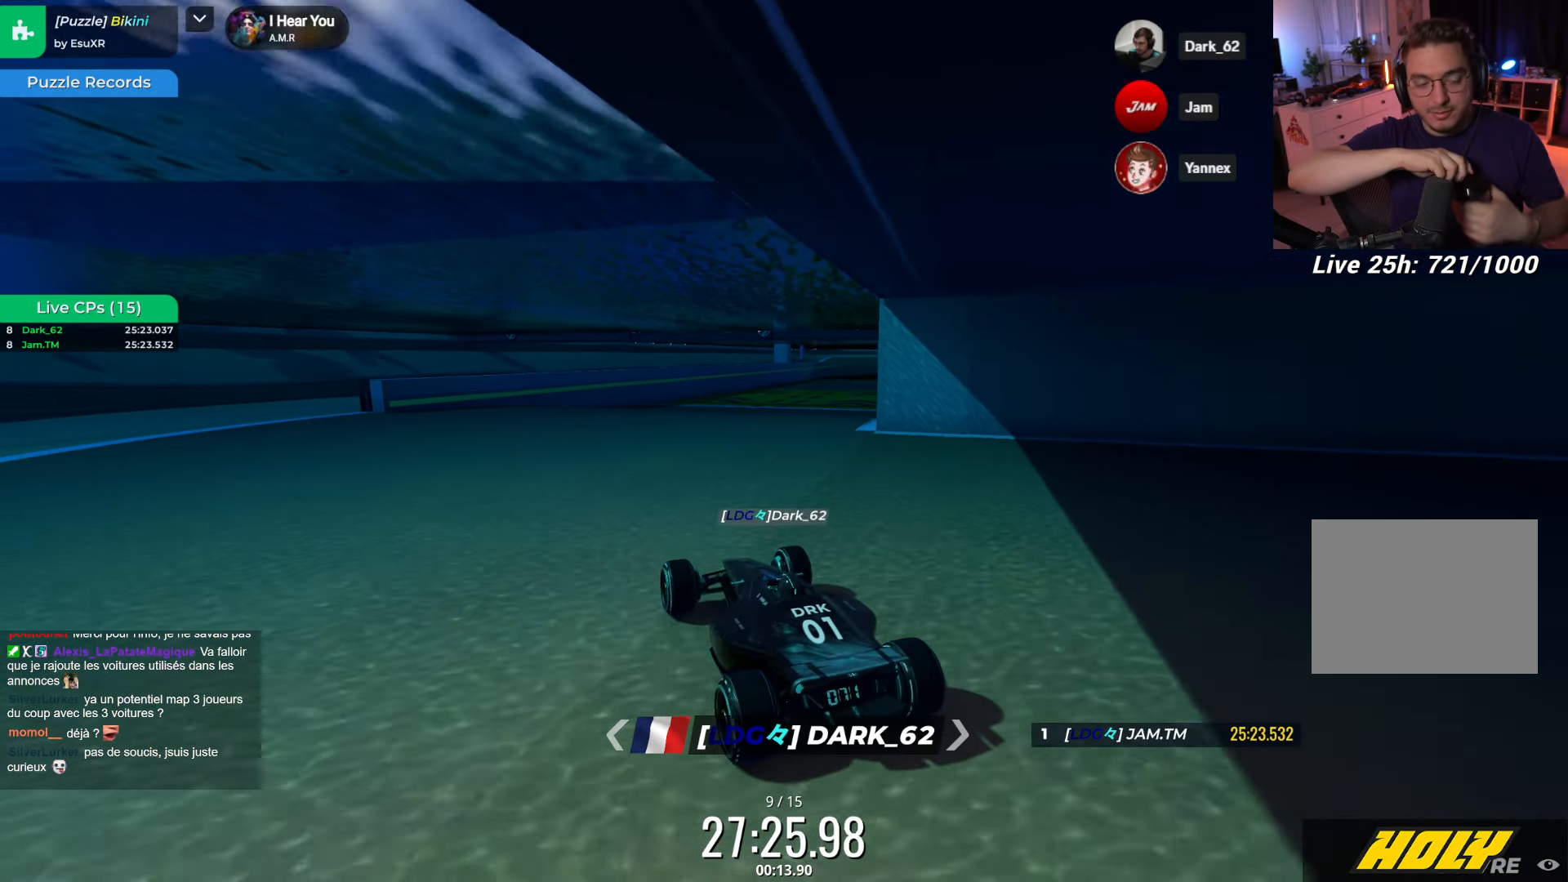
{"keys": ["up"], "events": [[150, "right", "down"], [300, "right", "up"]]}
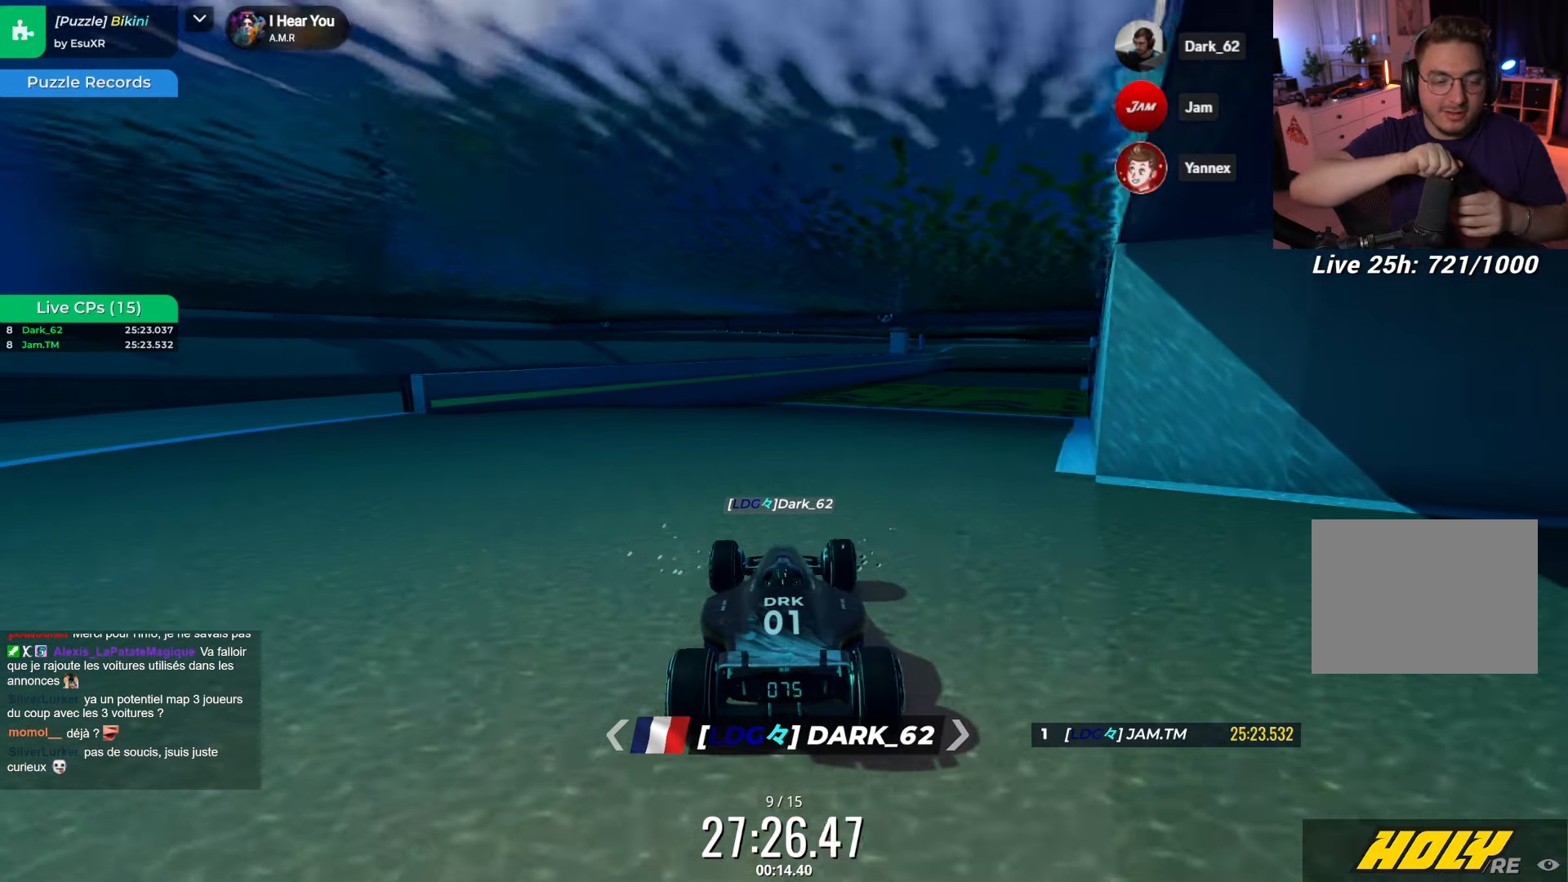
{"keys": ["up"], "events": []}